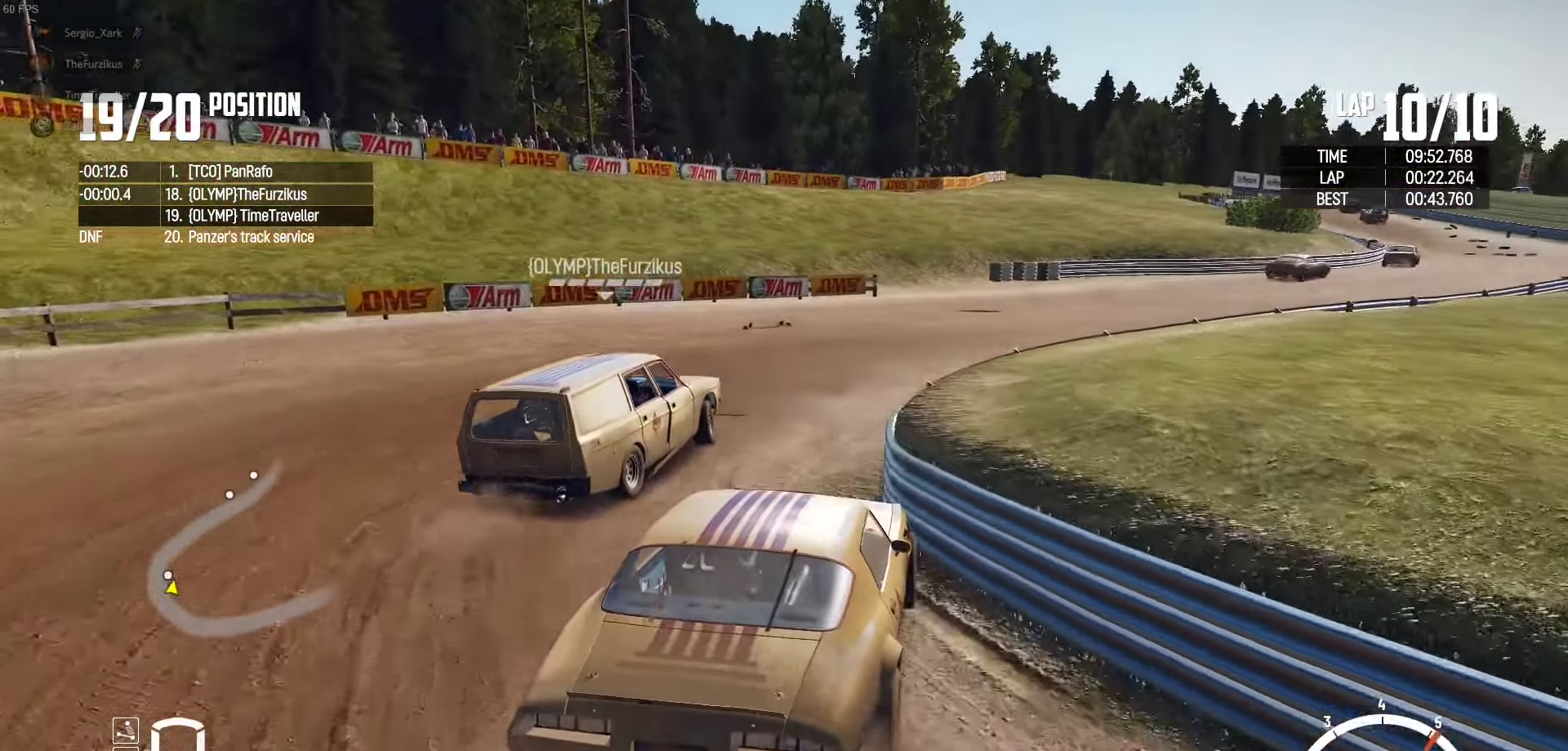
Gameplay with a controller (Xbox layout); each line is a JSON object with the inputs held at the frame after it. "events" lists button and stick changes between this image and that frame as [ms after this image, input, new state], when the widget could be followed in between.
{"buttons": ["R2"], "left_stick": "center", "right_stick": "center", "events": [[33, "left_stick", "center"], [100, "left_stick", "left"], [167, "left_stick", "right"], [350, "left_stick", "center"]]}
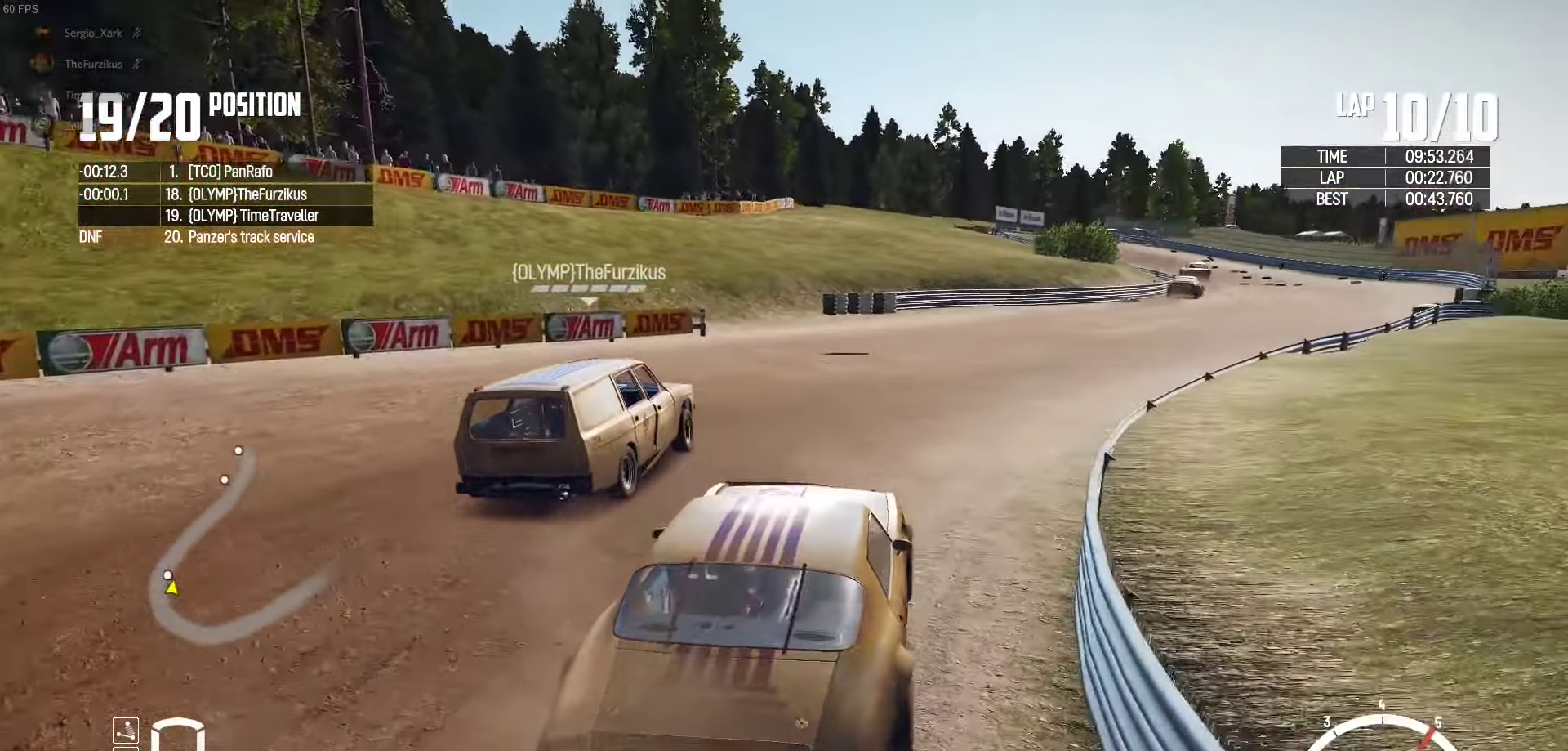
{"buttons": ["R2"], "left_stick": "right", "right_stick": "center", "events": [[17, "left_stick", "right"], [217, "left_stick", "center"], [367, "left_stick", "right"]]}
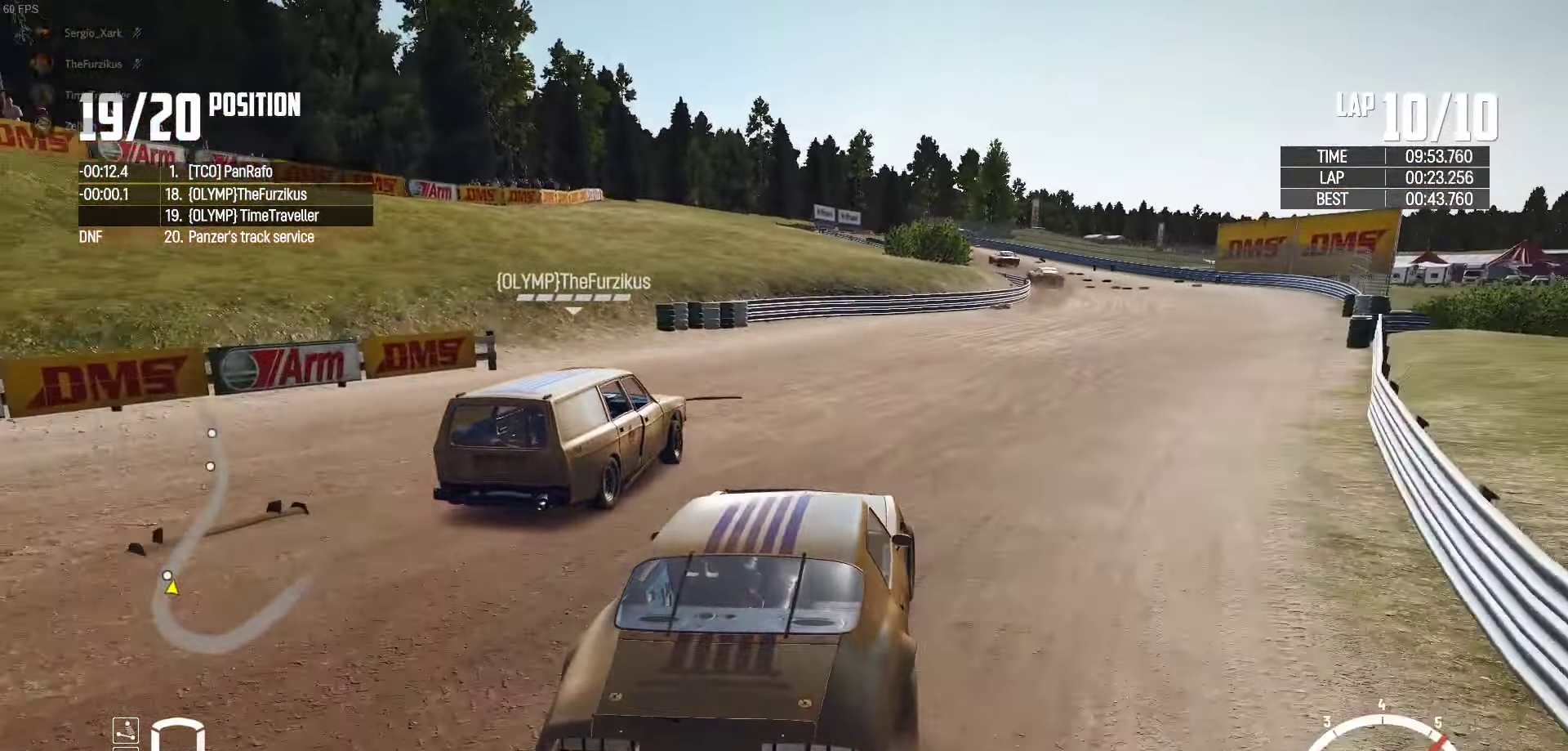
{"buttons": ["R2"], "left_stick": "center", "right_stick": "center", "events": [[83, "left_stick", "center"], [400, "left_stick", "left"], [467, "left_stick", "center"]]}
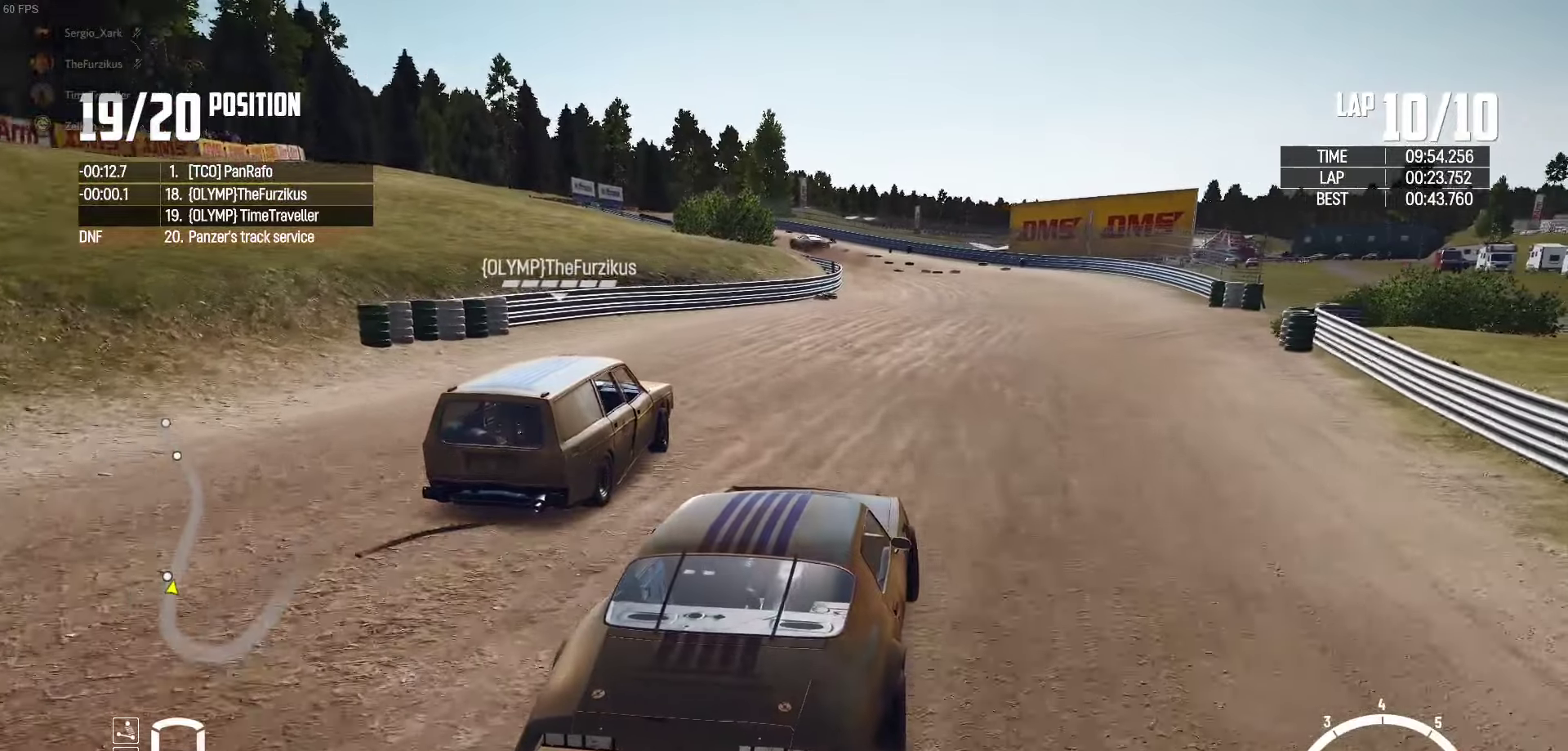
{"buttons": ["R2"], "left_stick": "left", "right_stick": "center", "events": [[17, "left_stick", "right"], [117, "left_stick", "left"], [267, "left_stick", "right"], [417, "left_stick", "left"]]}
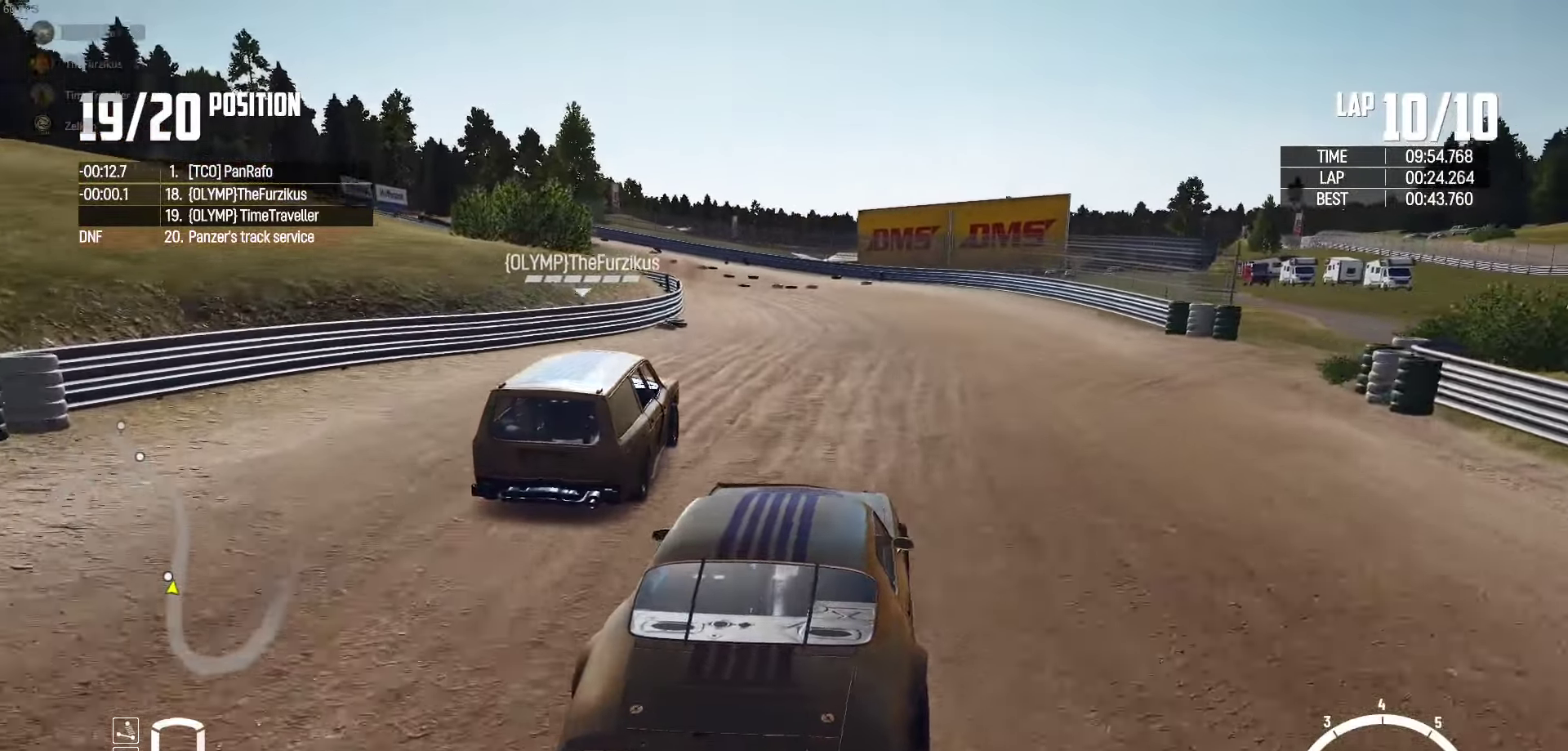
{"buttons": ["R2"], "left_stick": "right", "right_stick": "center", "events": [[134, "left_stick", "center"], [267, "left_stick", "left"], [500, "left_stick", "right"]]}
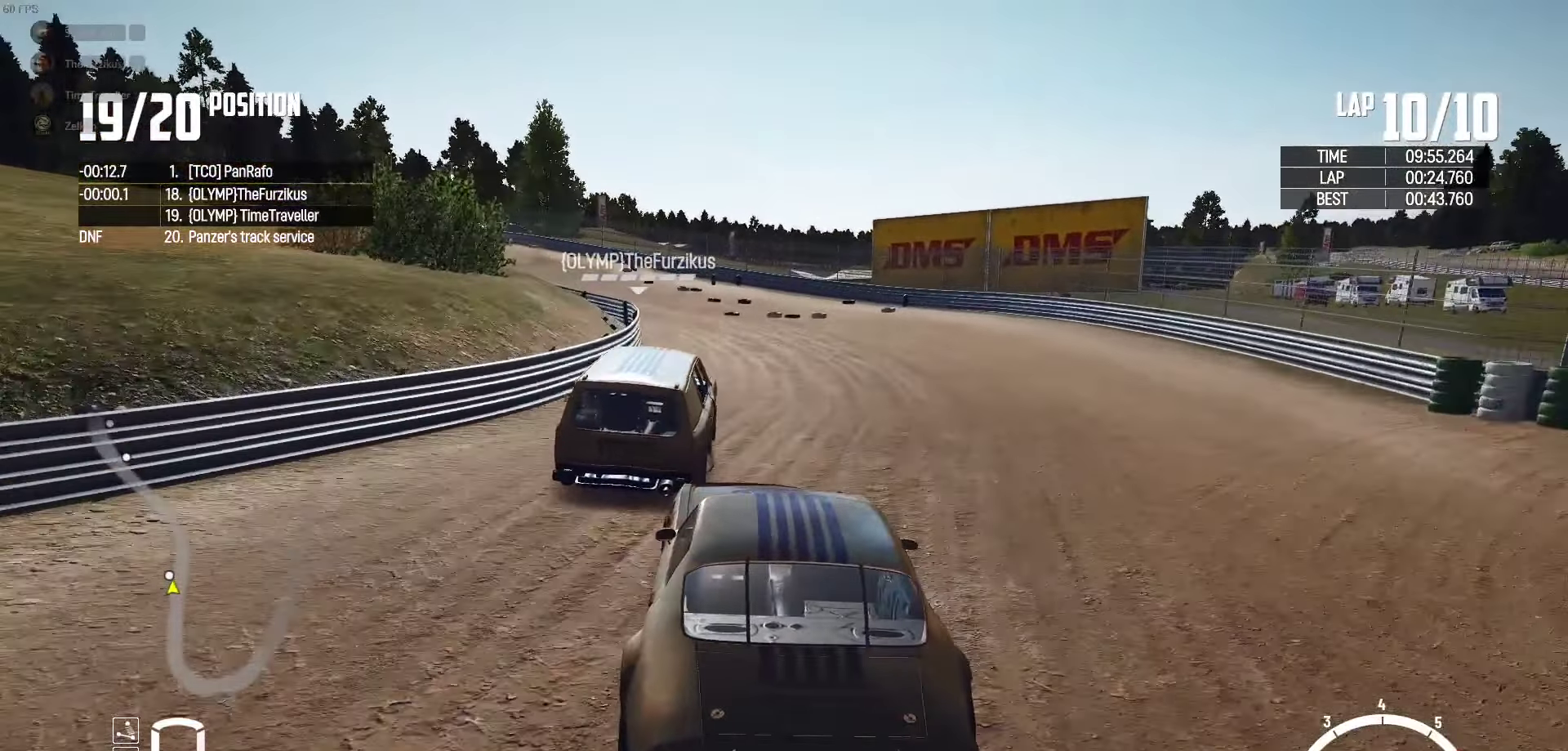
{"buttons": ["R2"], "left_stick": "left", "right_stick": "center", "events": [[150, "left_stick", "center"], [200, "left_stick", "left"]]}
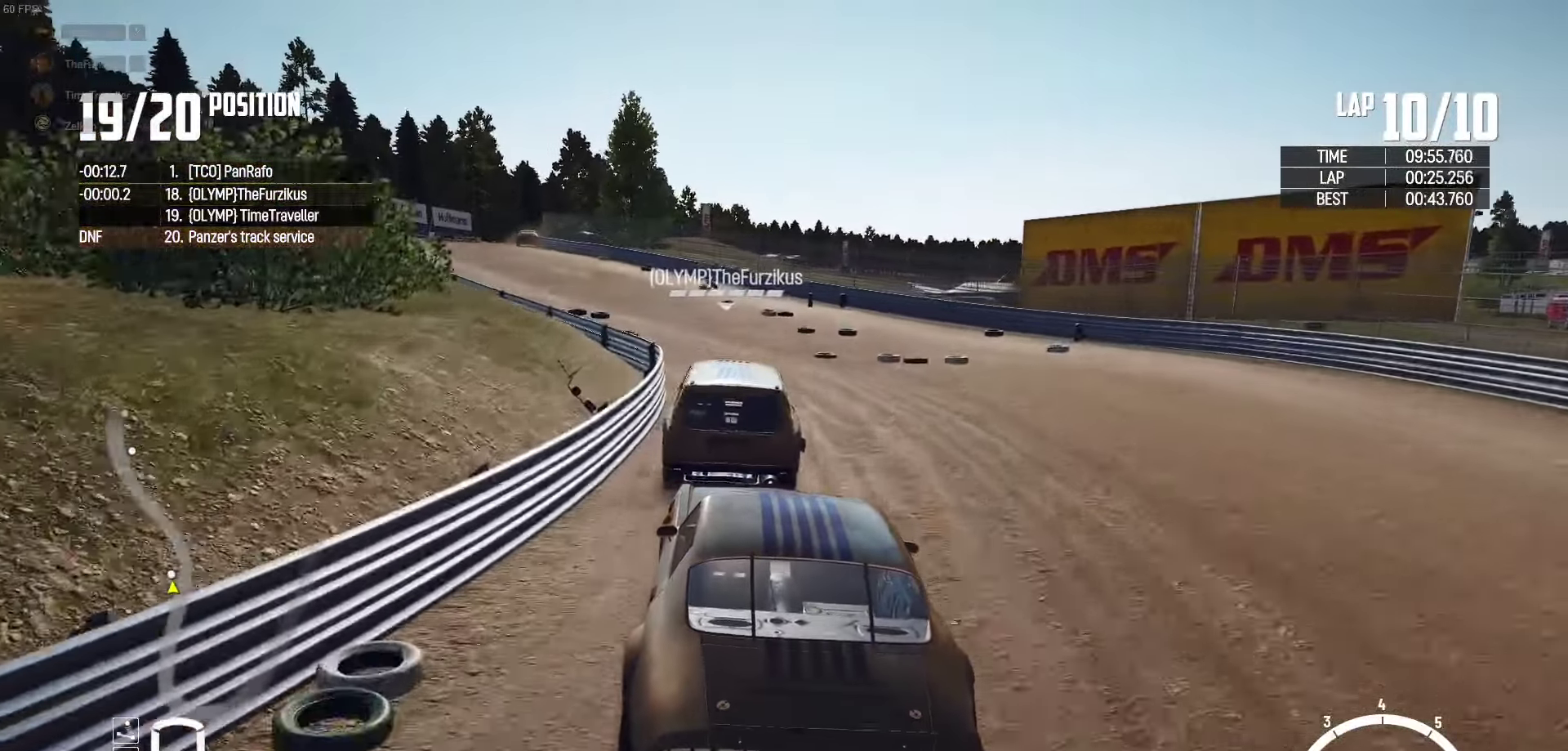
{"buttons": ["R2"], "left_stick": "left", "right_stick": "center", "events": [[117, "left_stick", "center"], [234, "left_stick", "left"], [367, "left_stick", "center"], [434, "left_stick", "left"]]}
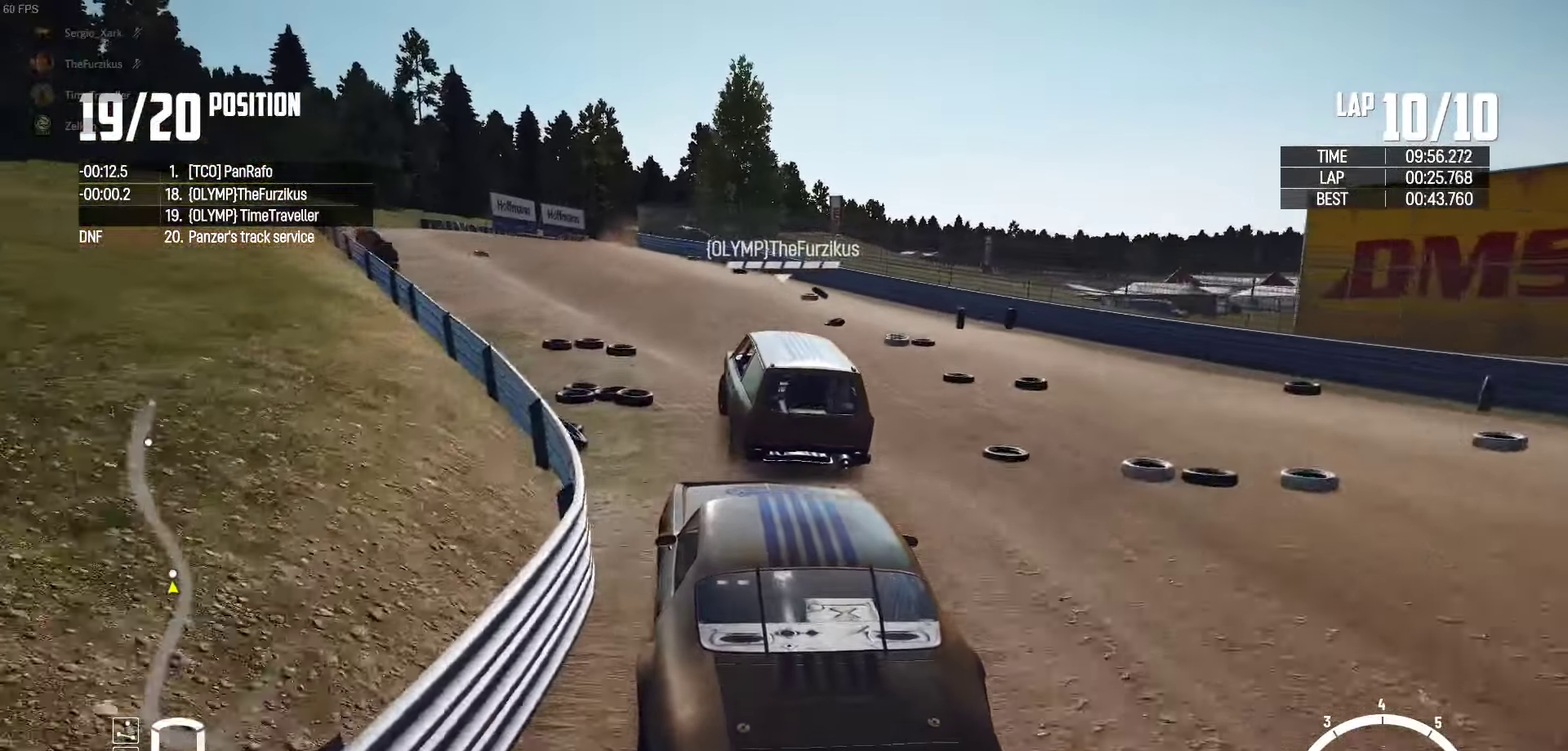
{"buttons": ["R2"], "left_stick": "left", "right_stick": "center", "events": [[100, "right_stick", "up-right"], [134, "left_stick", "center"], [200, "right_stick", "center"], [250, "left_stick", "right"], [350, "left_stick", "center"], [417, "left_stick", "left"]]}
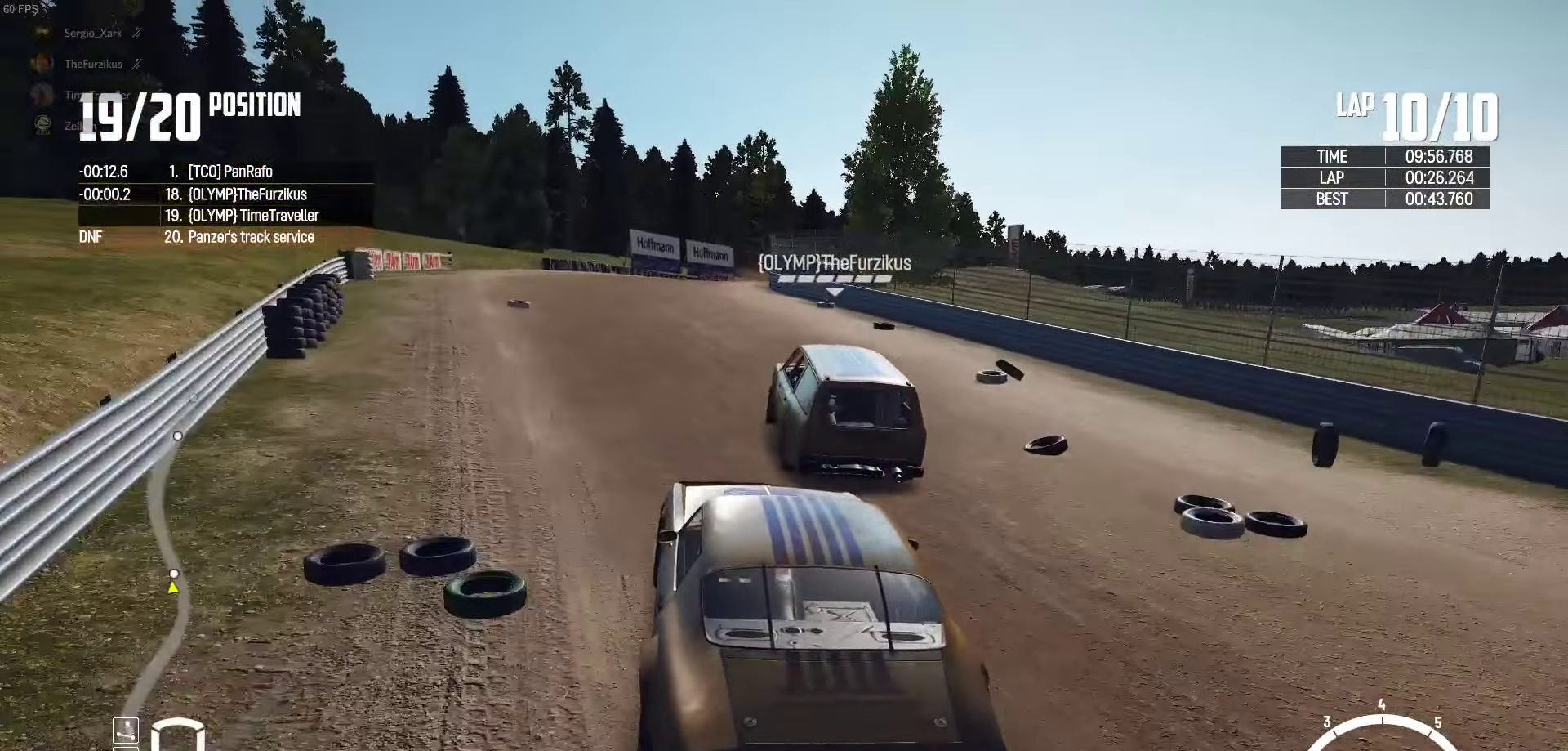
{"buttons": ["R2"], "left_stick": "right", "right_stick": "center", "events": [[67, "left_stick", "center"], [134, "left_stick", "right"], [300, "left_stick", "center"], [350, "left_stick", "left"], [400, "left_stick", "center"], [450, "left_stick", "right"]]}
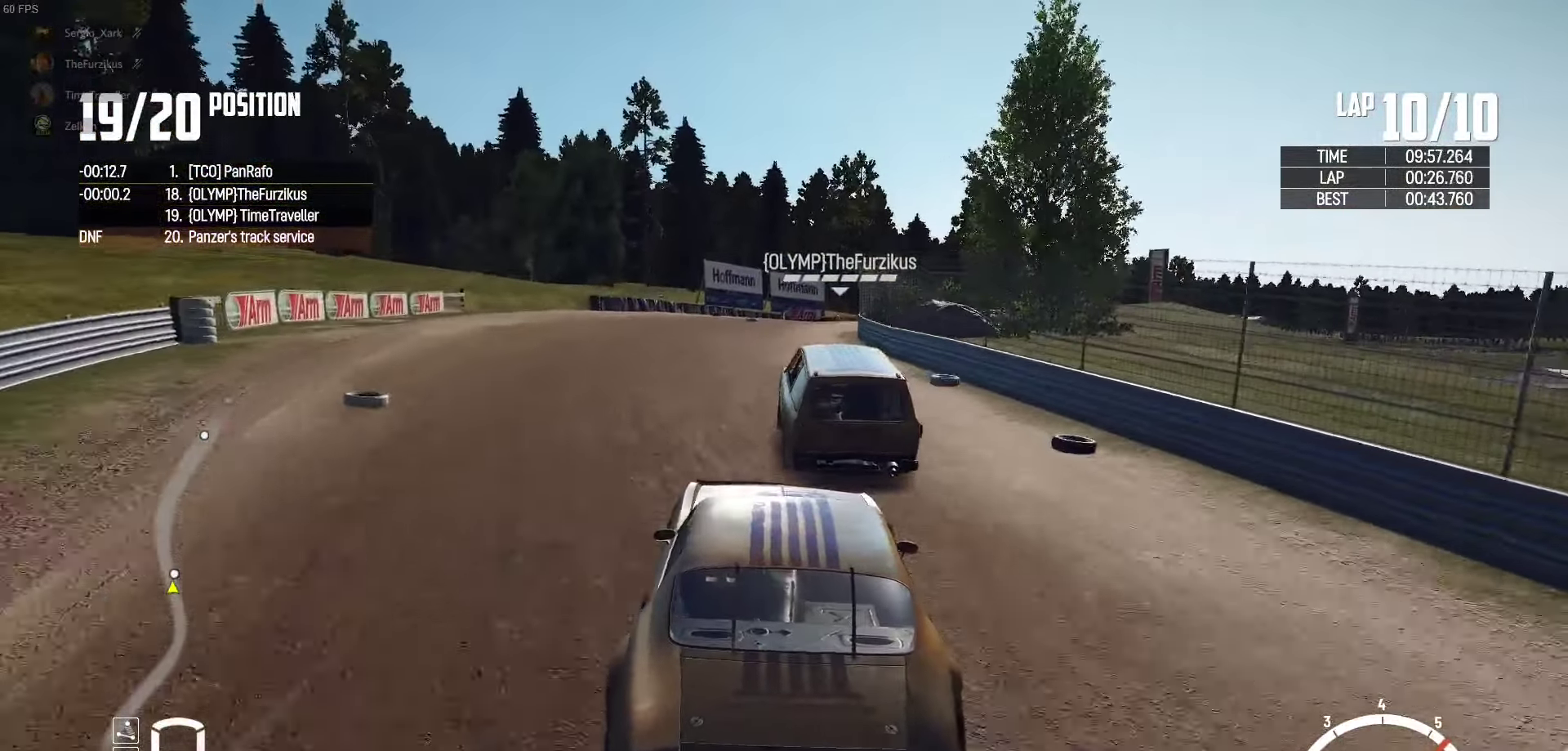
{"buttons": ["R2"], "left_stick": "center", "right_stick": "center", "events": [[150, "left_stick", "center"], [217, "left_stick", "left"], [334, "left_stick", "center"]]}
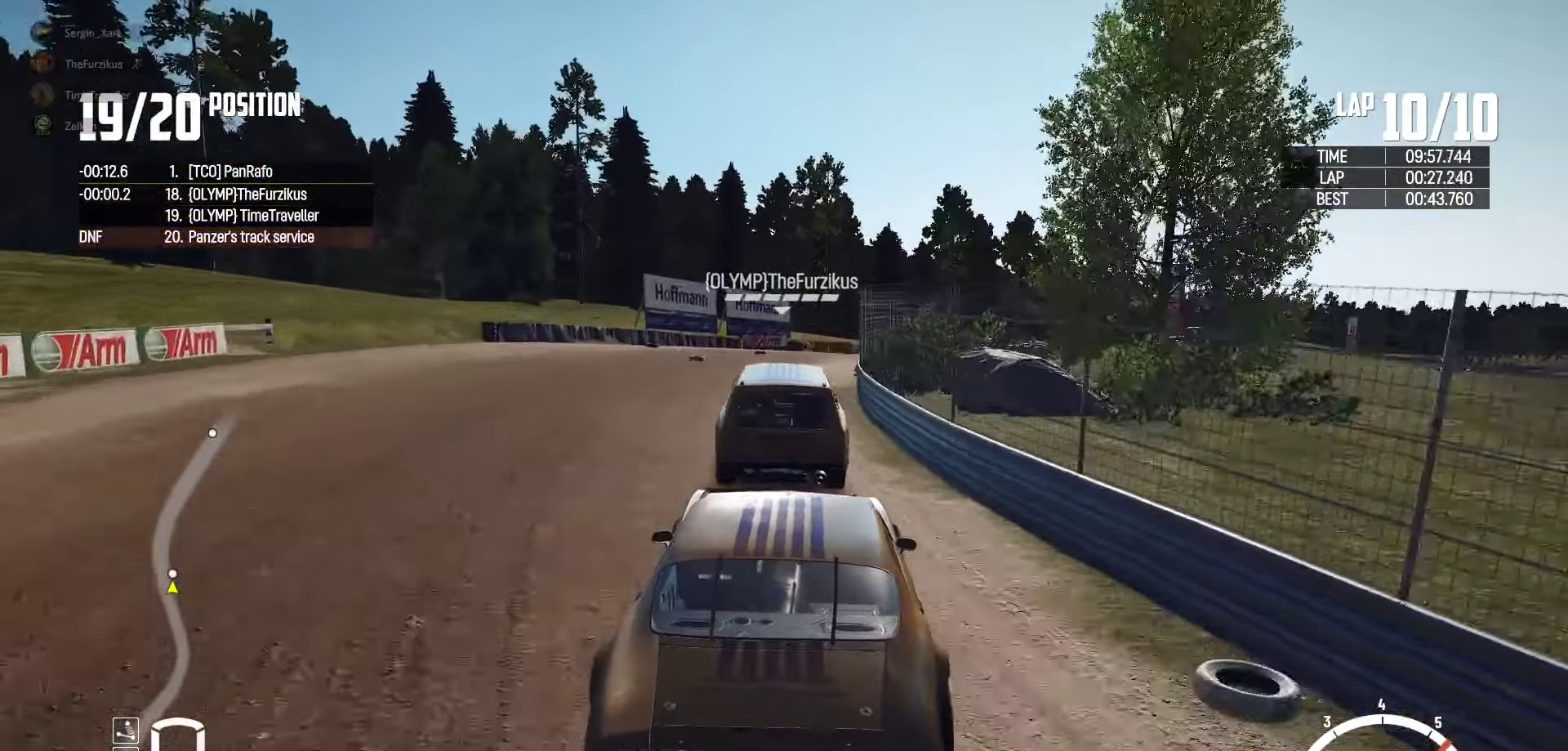
{"buttons": ["R2"], "left_stick": "center", "right_stick": "center", "events": [[34, "left_stick", "right"], [400, "left_stick", "center"]]}
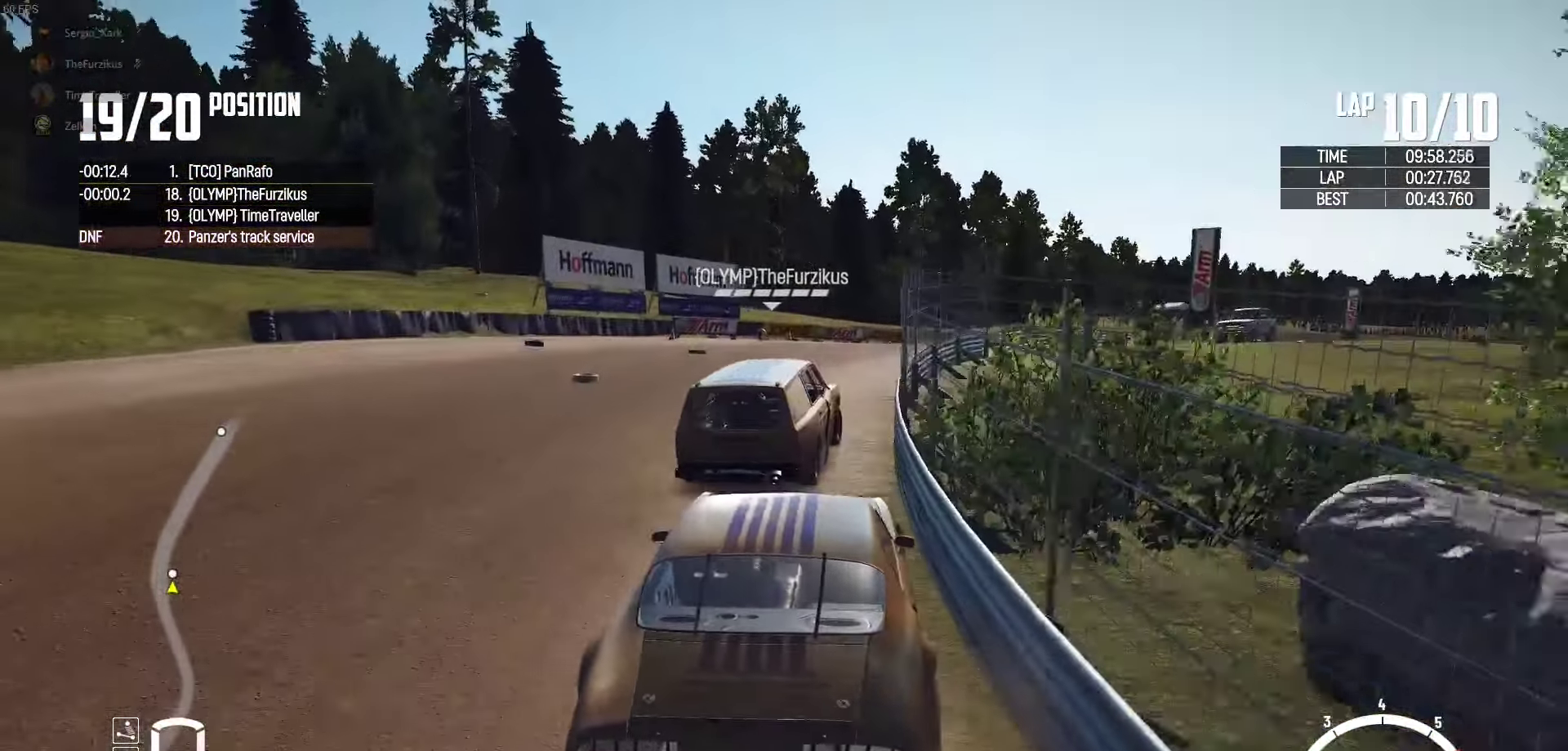
{"buttons": ["R2"], "left_stick": "right", "right_stick": "center", "events": [[17, "left_stick", "right"], [217, "left_stick", "center"], [450, "left_stick", "right"]]}
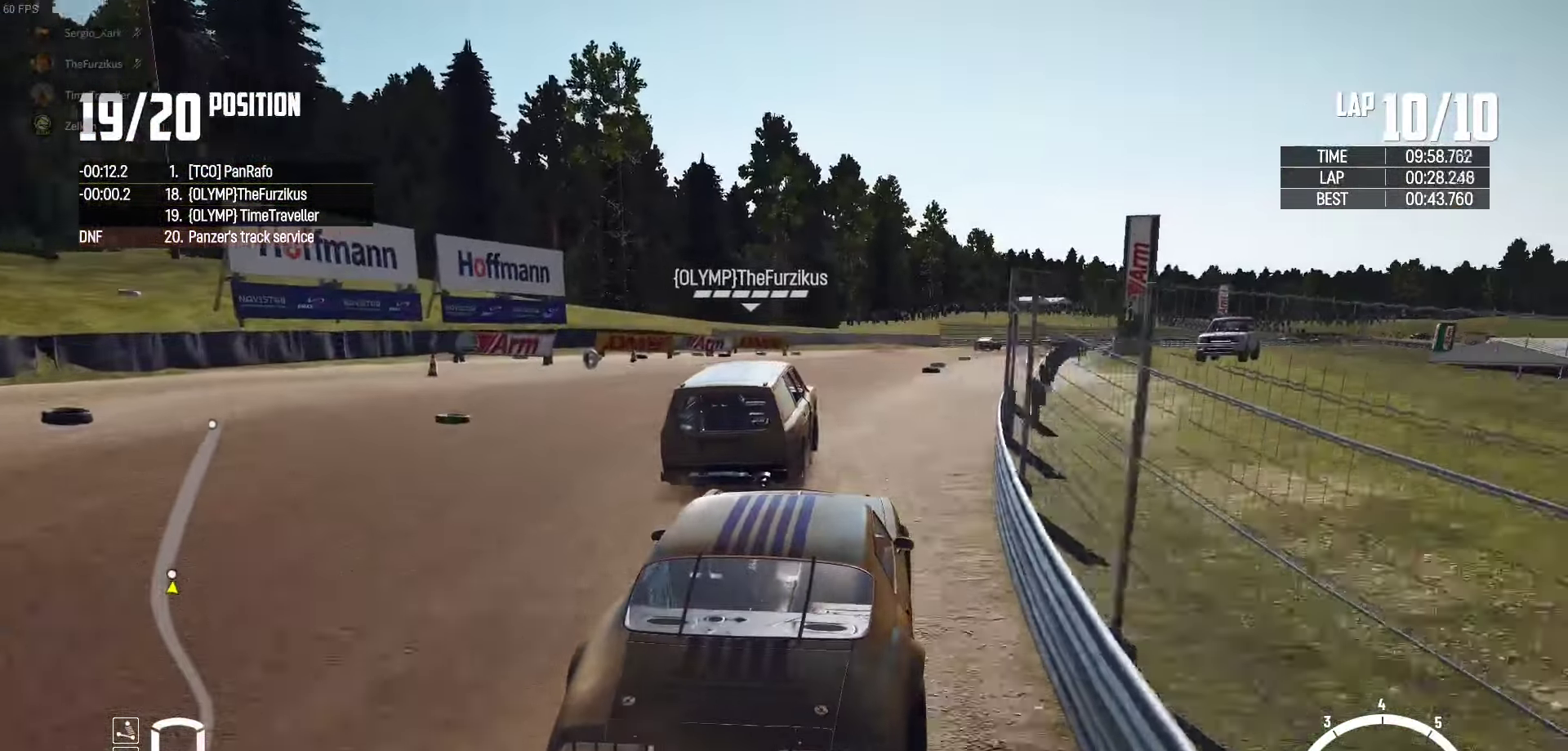
{"buttons": ["R2"], "left_stick": "center", "right_stick": "center", "events": [[17, "left_stick", "center"], [84, "left_stick", "left"], [150, "left_stick", "center"], [300, "left_stick", "left"], [350, "left_stick", "center"], [417, "left_stick", "right"], [483, "left_stick", "center"]]}
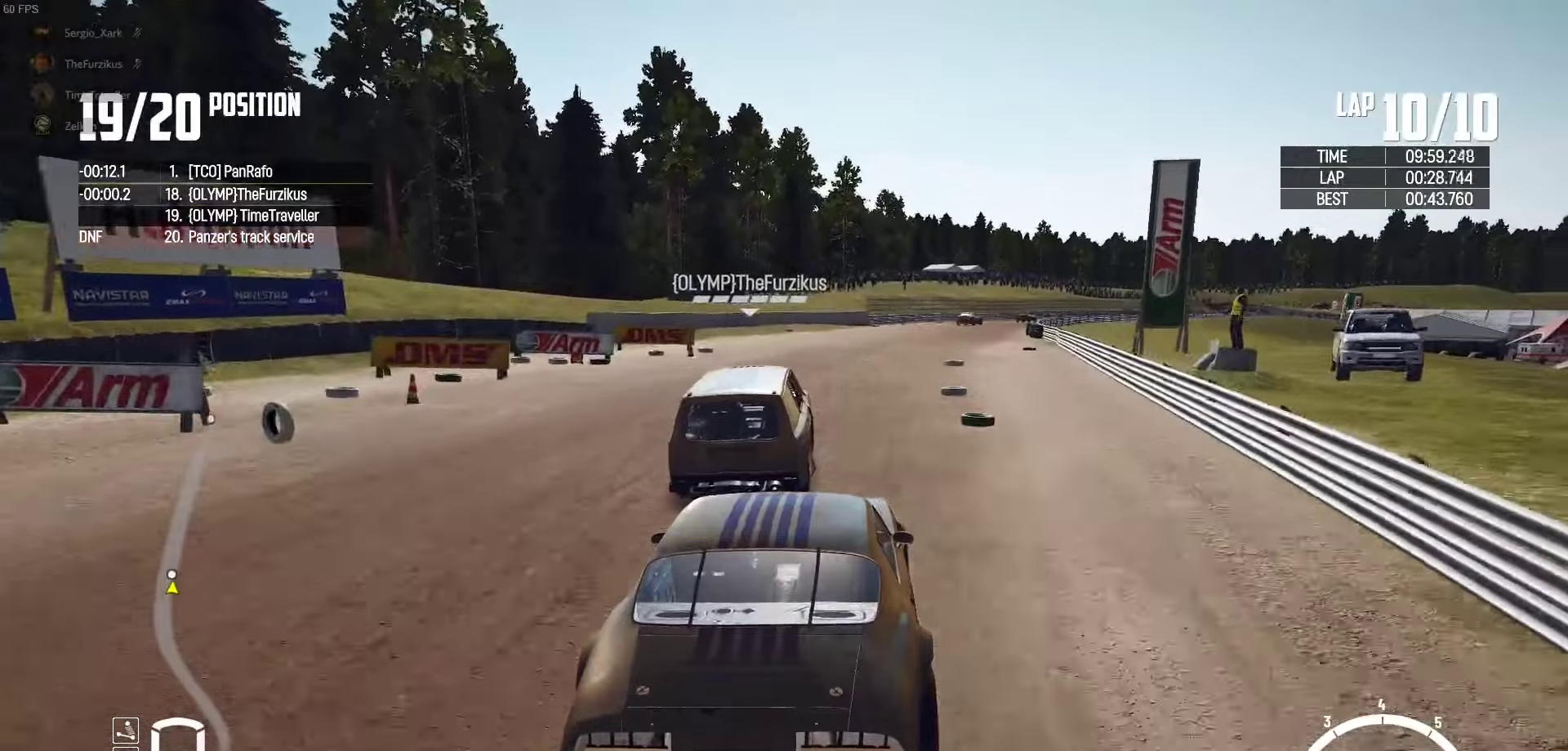
{"buttons": ["R2"], "left_stick": "center", "right_stick": "center", "events": [[66, "left_stick", "left"], [116, "left_stick", "center"], [166, "left_stick", "right"], [483, "left_stick", "center"]]}
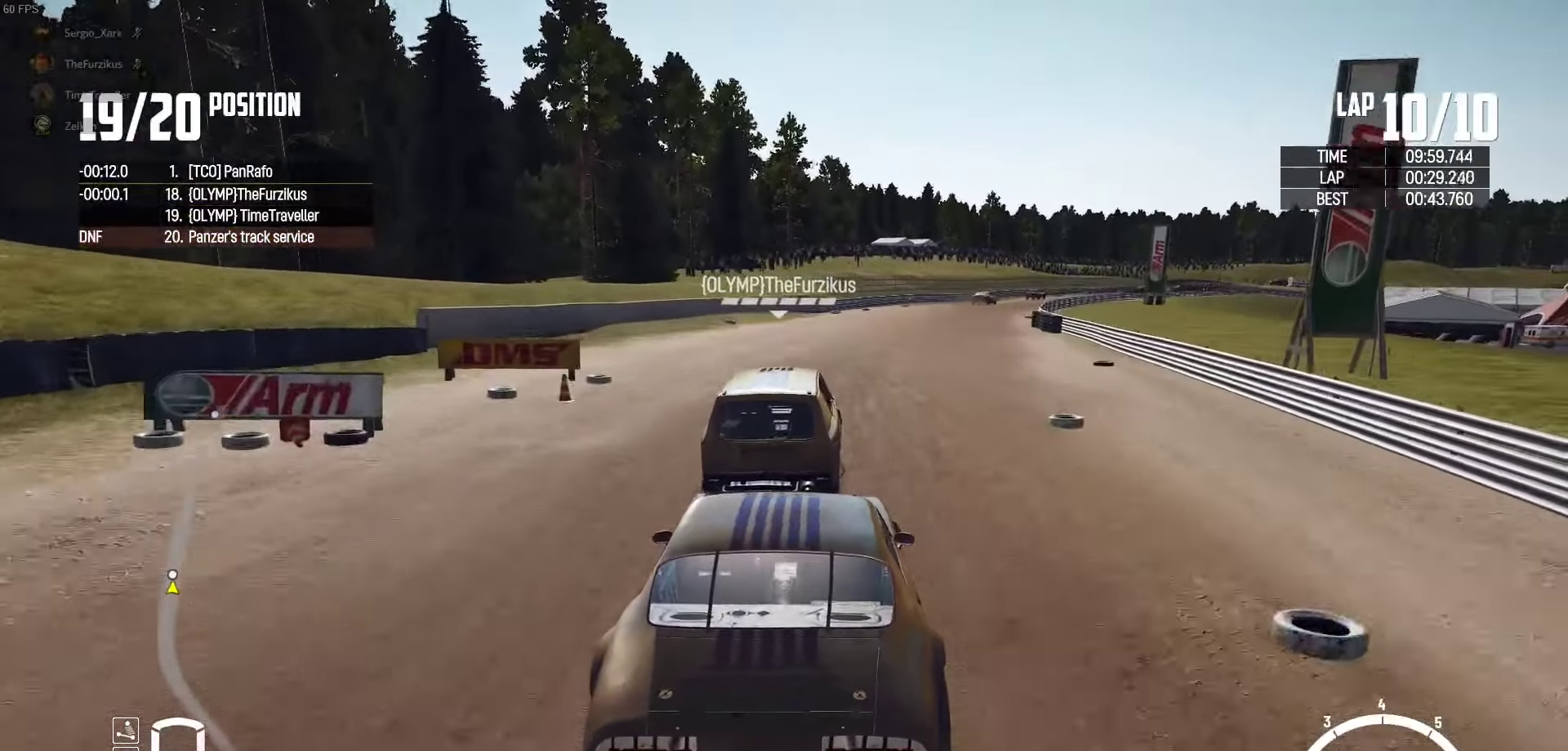
{"buttons": ["R2"], "left_stick": "center", "right_stick": "center", "events": [[150, "left_stick", "right"], [383, "left_stick", "center"]]}
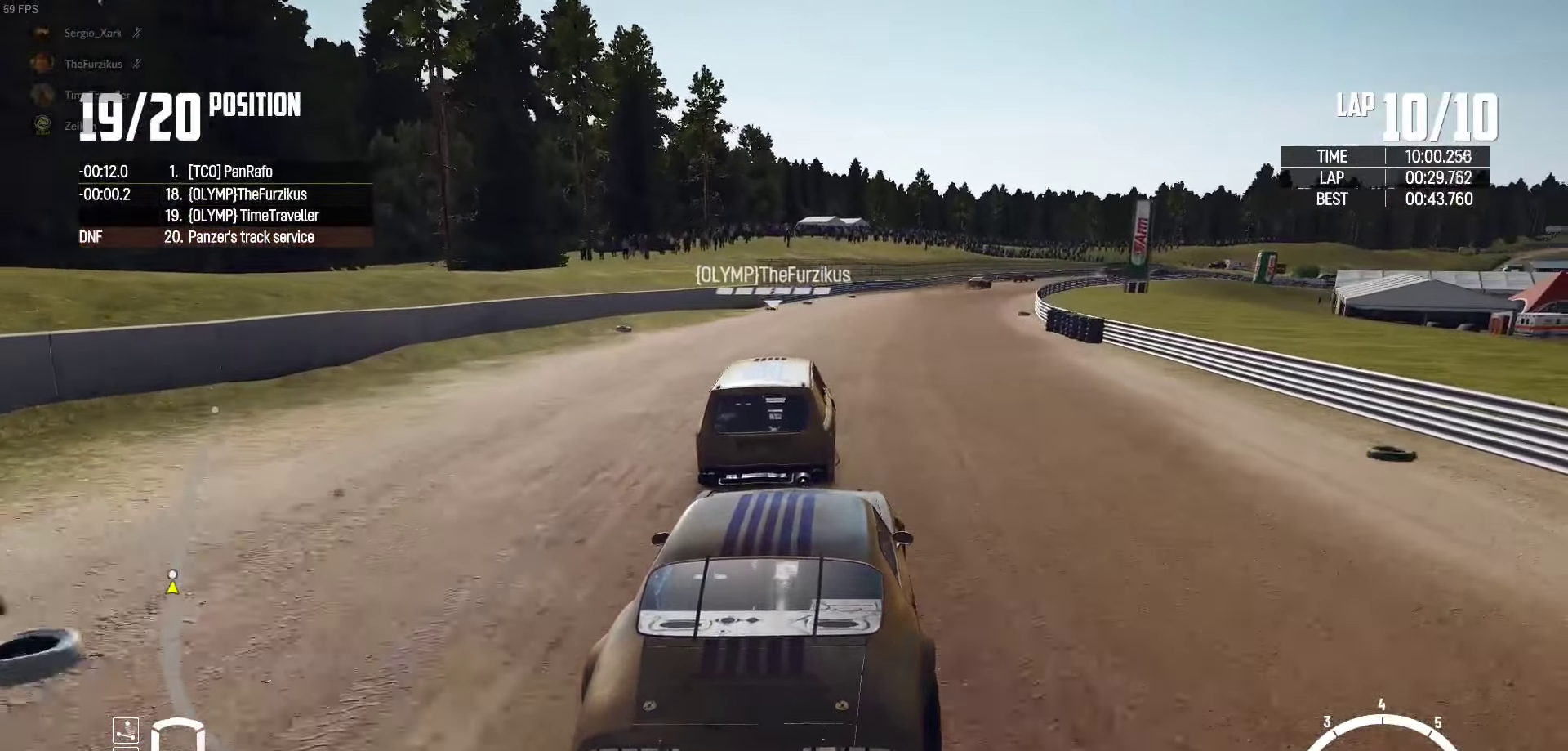
{"buttons": ["R2"], "left_stick": "right", "right_stick": "center", "events": [[150, "left_stick", "right"], [333, "left_stick", "center"], [500, "left_stick", "right"]]}
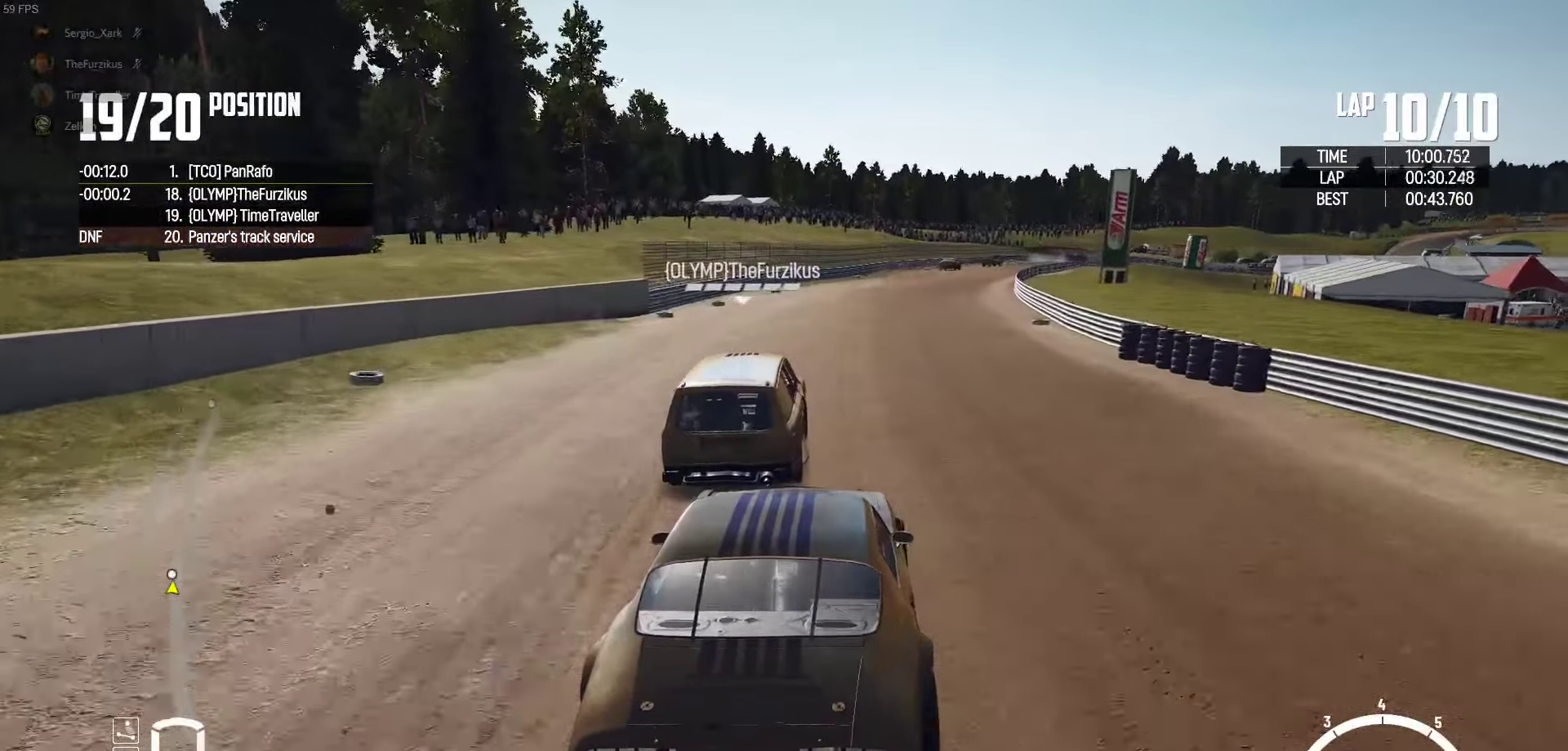
{"buttons": ["R2"], "left_stick": "center", "right_stick": "center", "events": [[83, "right_stick", "up-right"], [150, "right_stick", "center"], [166, "left_stick", "center"], [333, "left_stick", "right"], [500, "left_stick", "center"]]}
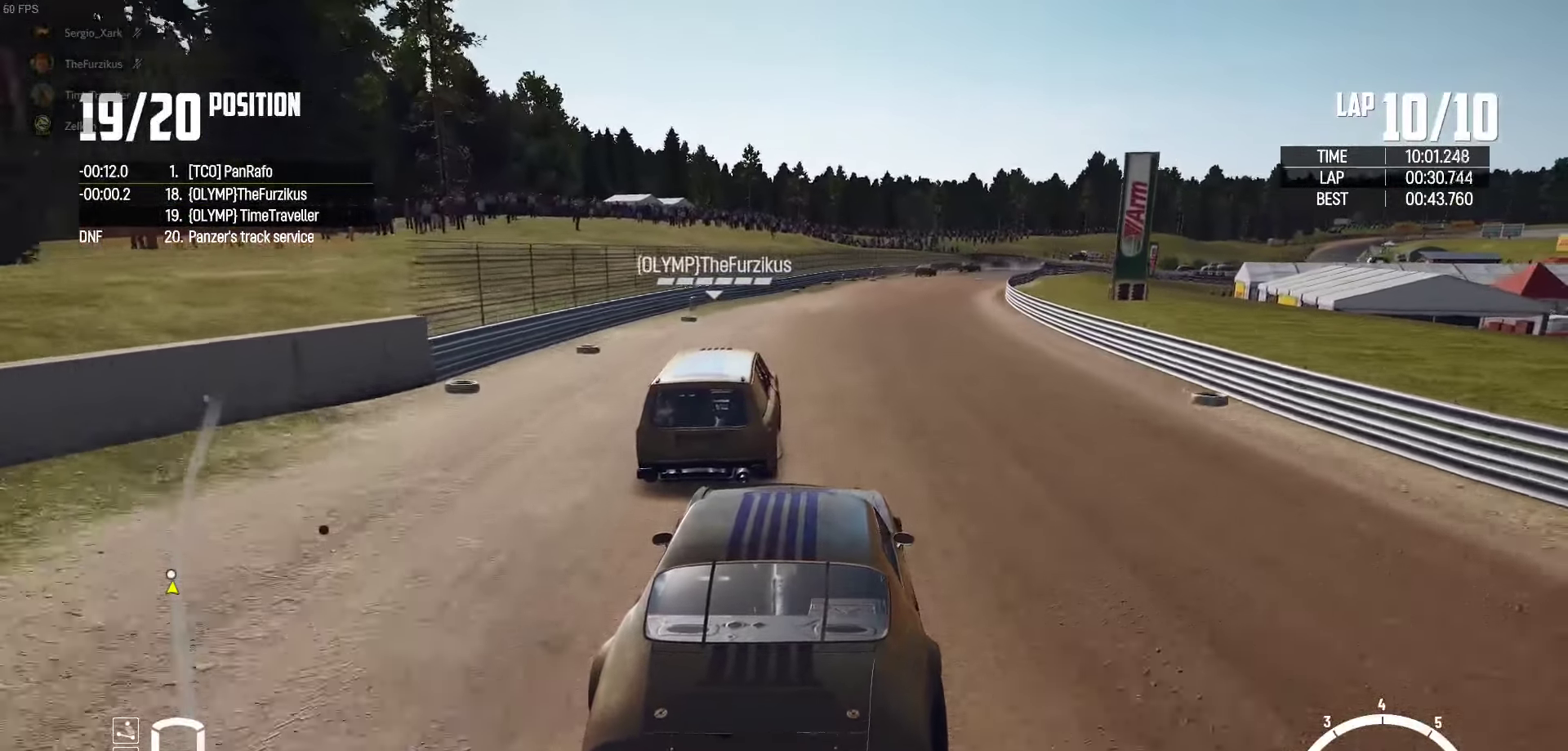
{"buttons": ["R2"], "left_stick": "right", "right_stick": "center", "events": [[133, "left_stick", "right"], [316, "left_stick", "center"], [466, "left_stick", "right"]]}
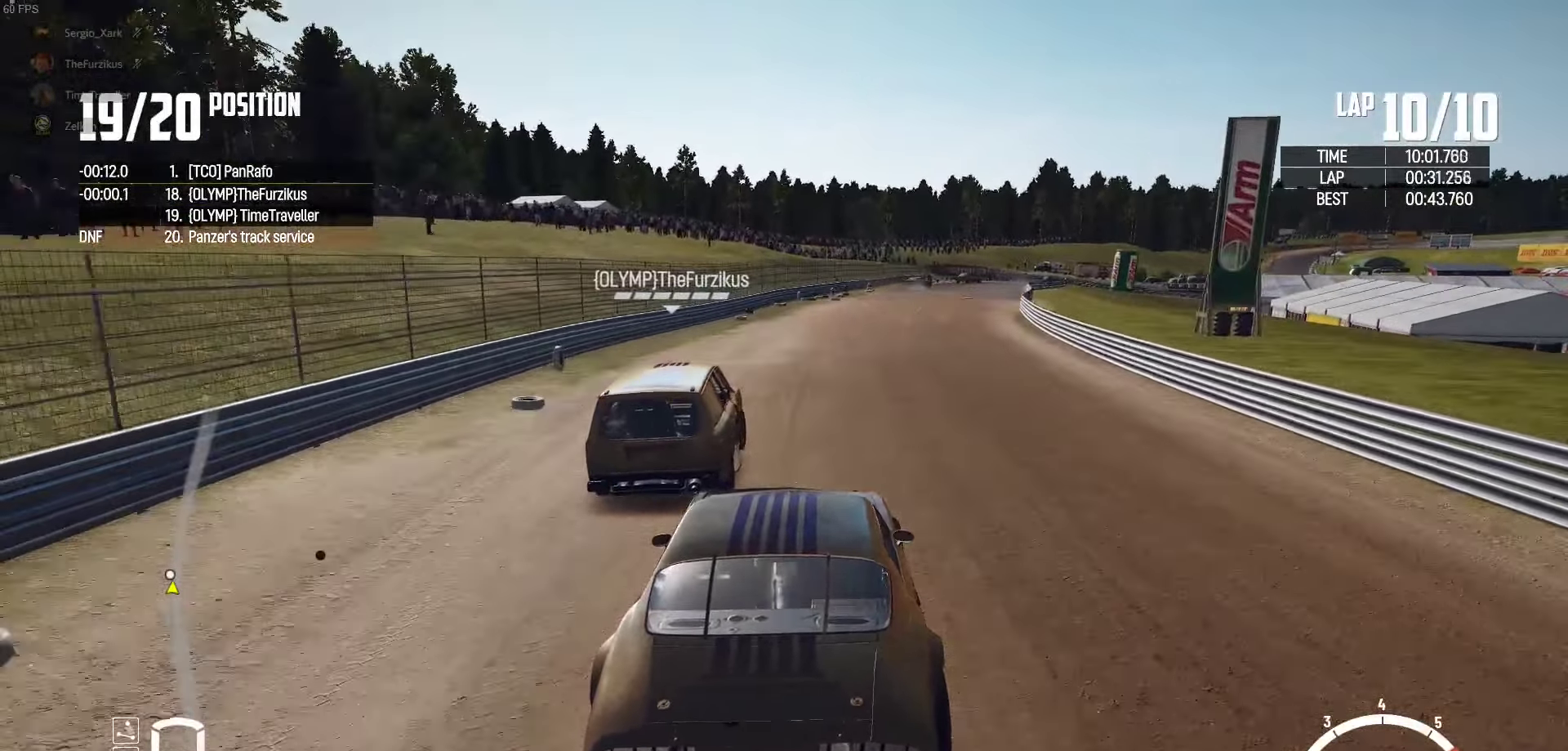
{"buttons": ["R2"], "left_stick": "right", "right_stick": "center", "events": [[100, "left_stick", "center"], [233, "left_stick", "right"], [350, "left_stick", "center"], [483, "left_stick", "right"]]}
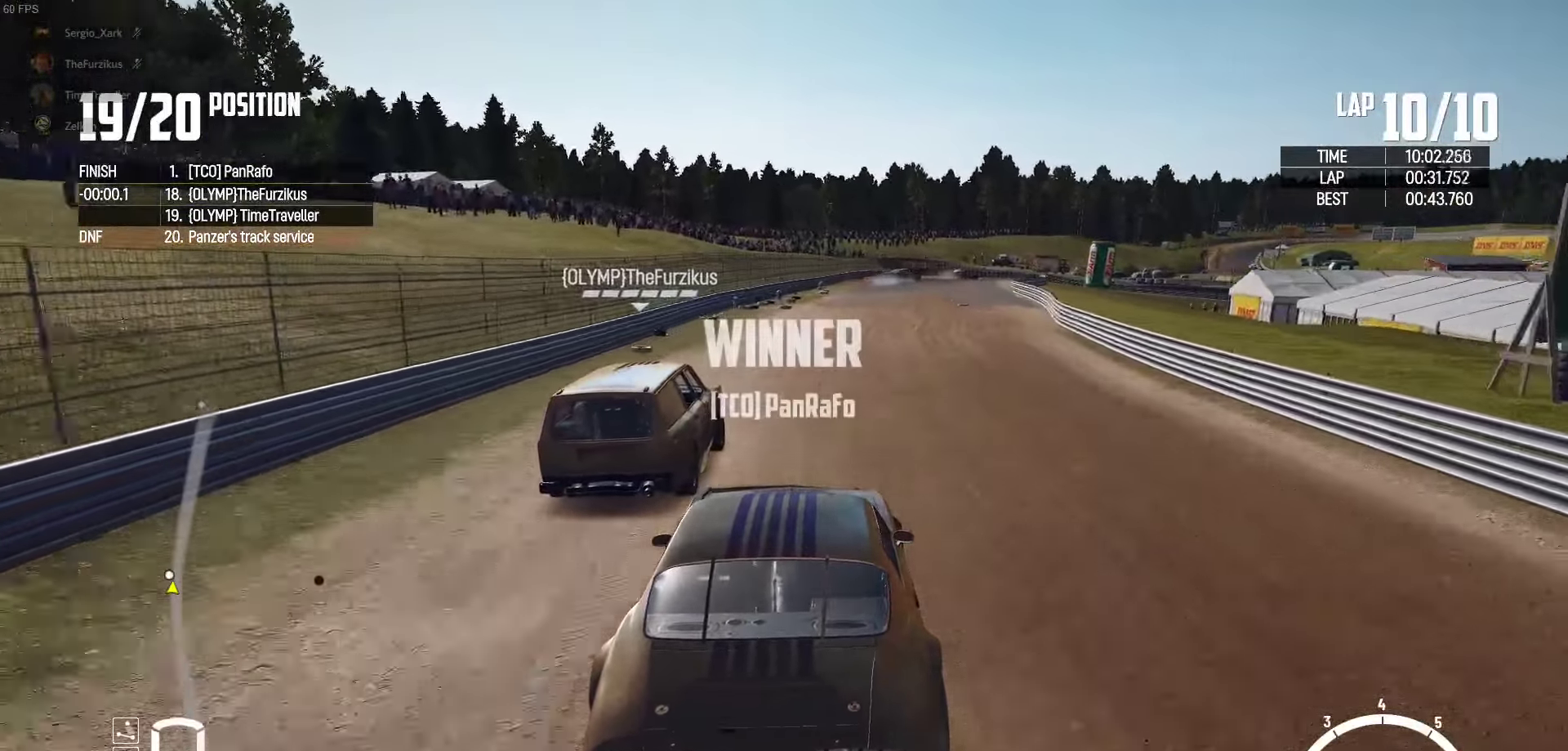
{"buttons": ["R2"], "left_stick": "center", "right_stick": "center", "events": [[200, "left_stick", "center"], [333, "left_stick", "right"], [450, "left_stick", "center"]]}
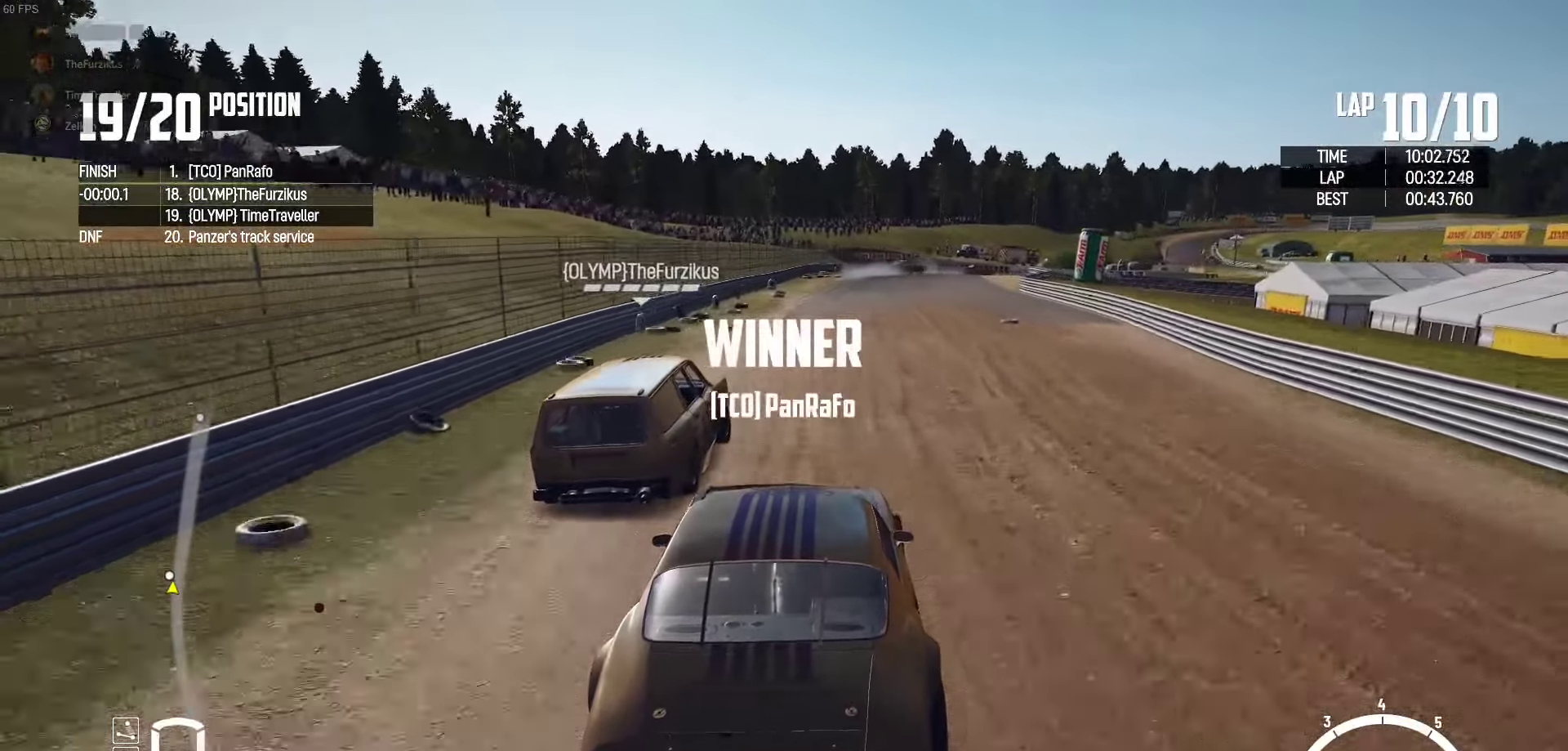
{"buttons": ["R2"], "left_stick": "center", "right_stick": "center", "events": [[216, "left_stick", "right"], [400, "left_stick", "center"]]}
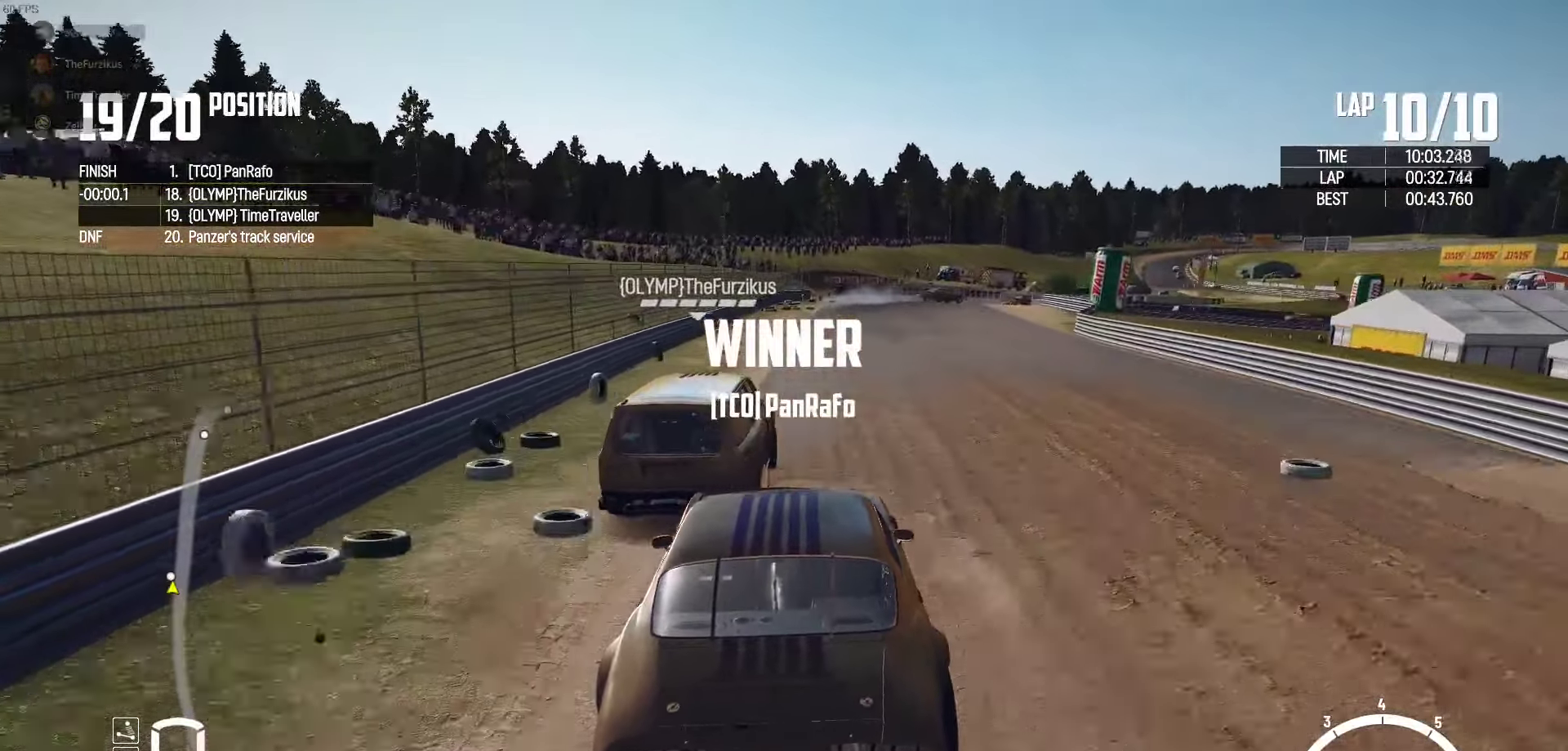
{"buttons": ["L2"], "left_stick": "center", "right_stick": "center", "events": [[50, "left_stick", "right"], [100, "R2", "up"], [133, "L2", "down"], [200, "right_stick", "down"], [250, "left_stick", "up"], [333, "left_stick", "up-right"], [366, "right_stick", "center"], [450, "left_stick", "center"]]}
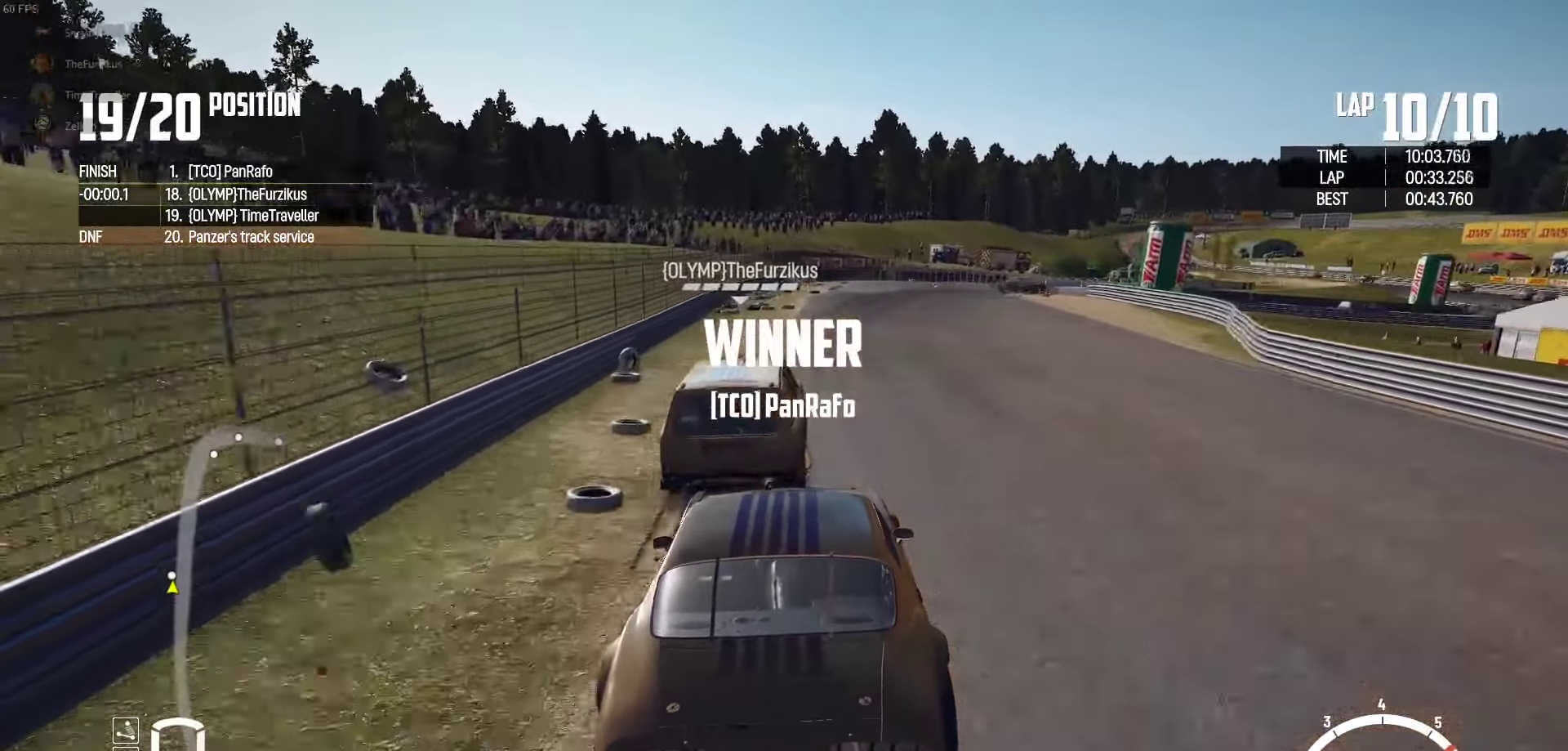
{"buttons": [], "left_stick": "right", "right_stick": "center", "events": [[233, "left_stick", "right"], [250, "L2", "up"]]}
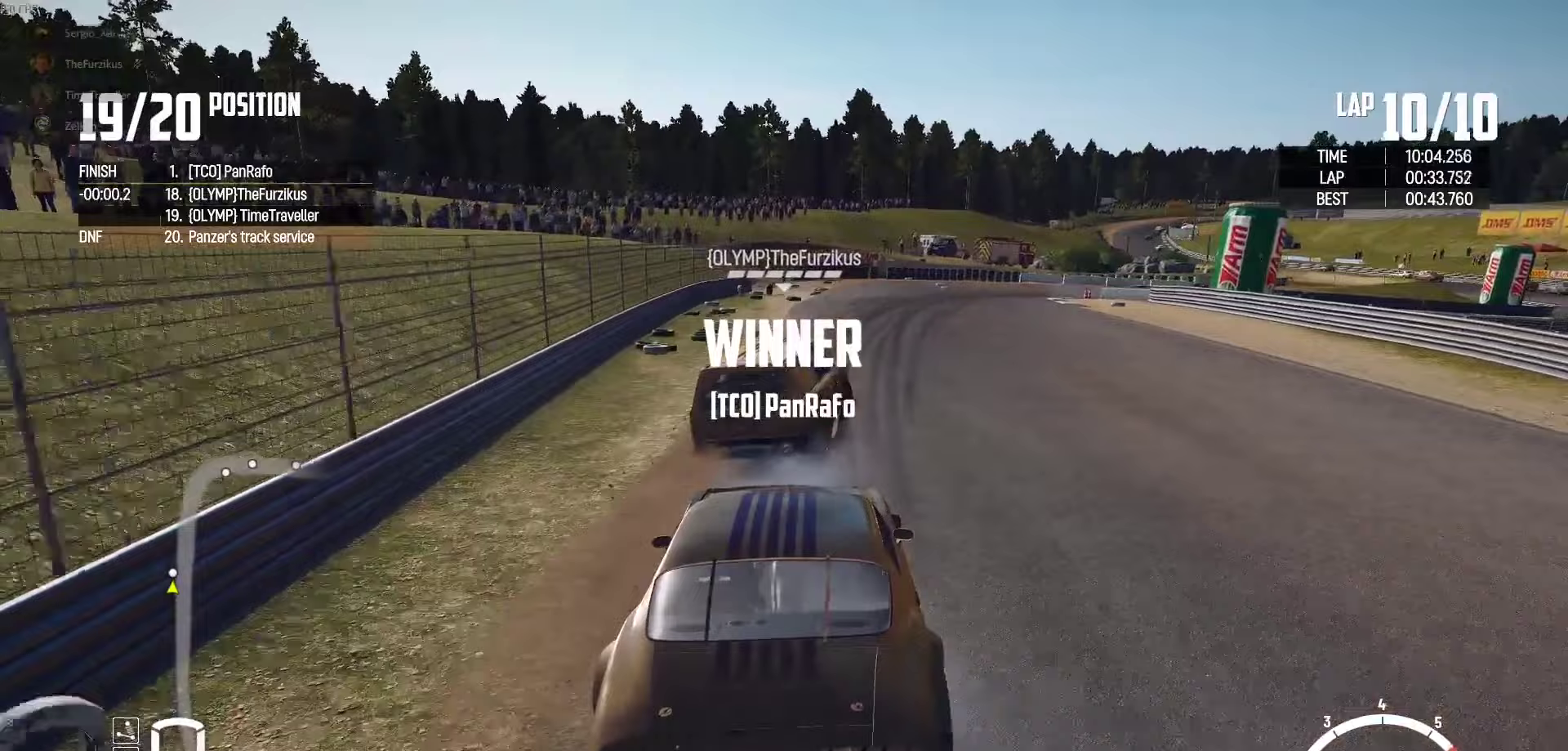
{"buttons": [], "left_stick": "up-right", "right_stick": "center", "events": [[17, "L2", "down"], [50, "right_stick", "down"], [183, "left_stick", "up-right"], [200, "L2", "up"], [233, "right_stick", "center"], [250, "L2", "down"], [417, "L2", "up"]]}
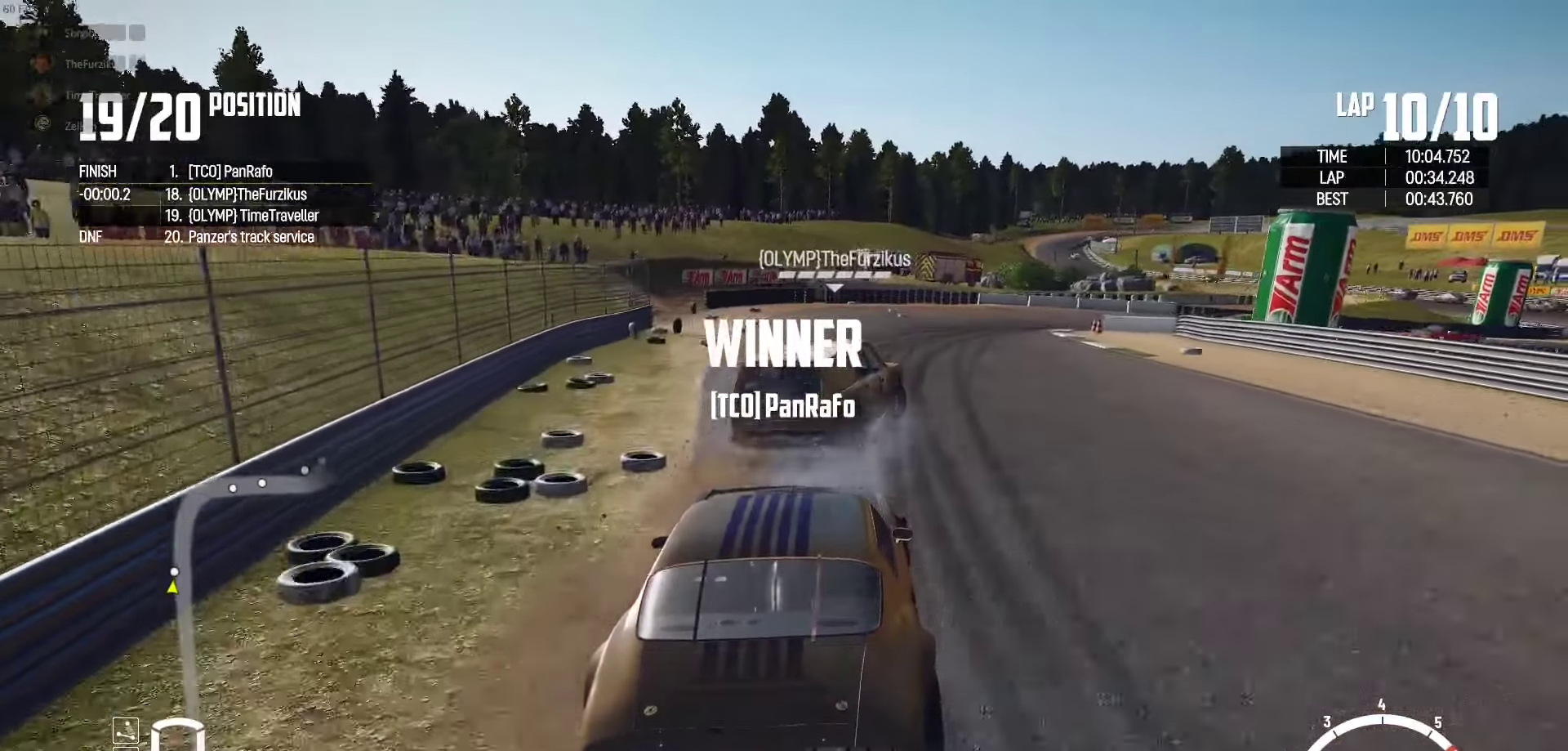
{"buttons": [], "left_stick": "up-right", "right_stick": "center", "events": [[200, "A", "down"], [317, "left_stick", "up"], [417, "A", "up"], [417, "left_stick", "up-right"]]}
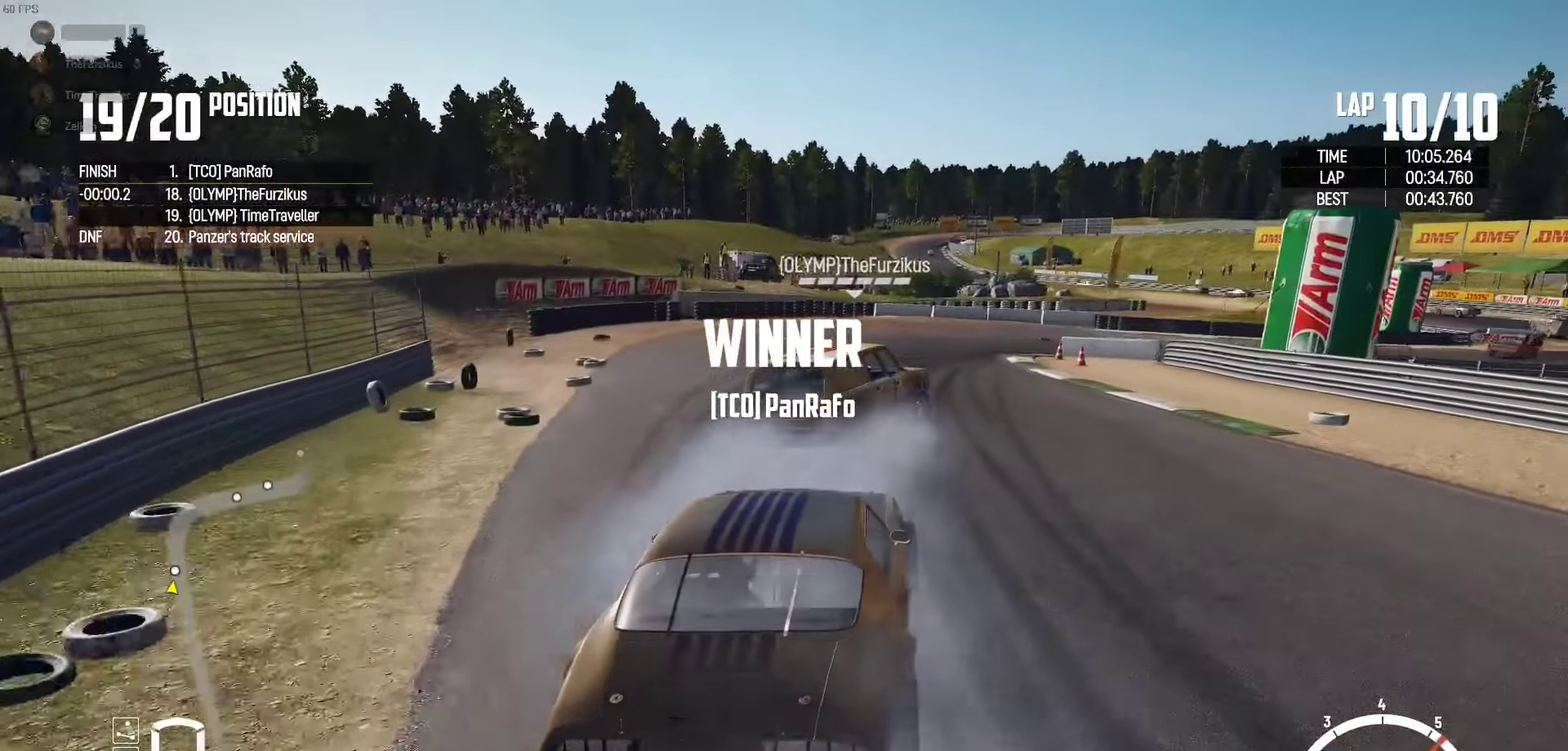
{"buttons": ["R2"], "left_stick": "up-right", "right_stick": "center", "events": [[67, "R2", "down"], [300, "R2", "up"], [367, "R2", "down"]]}
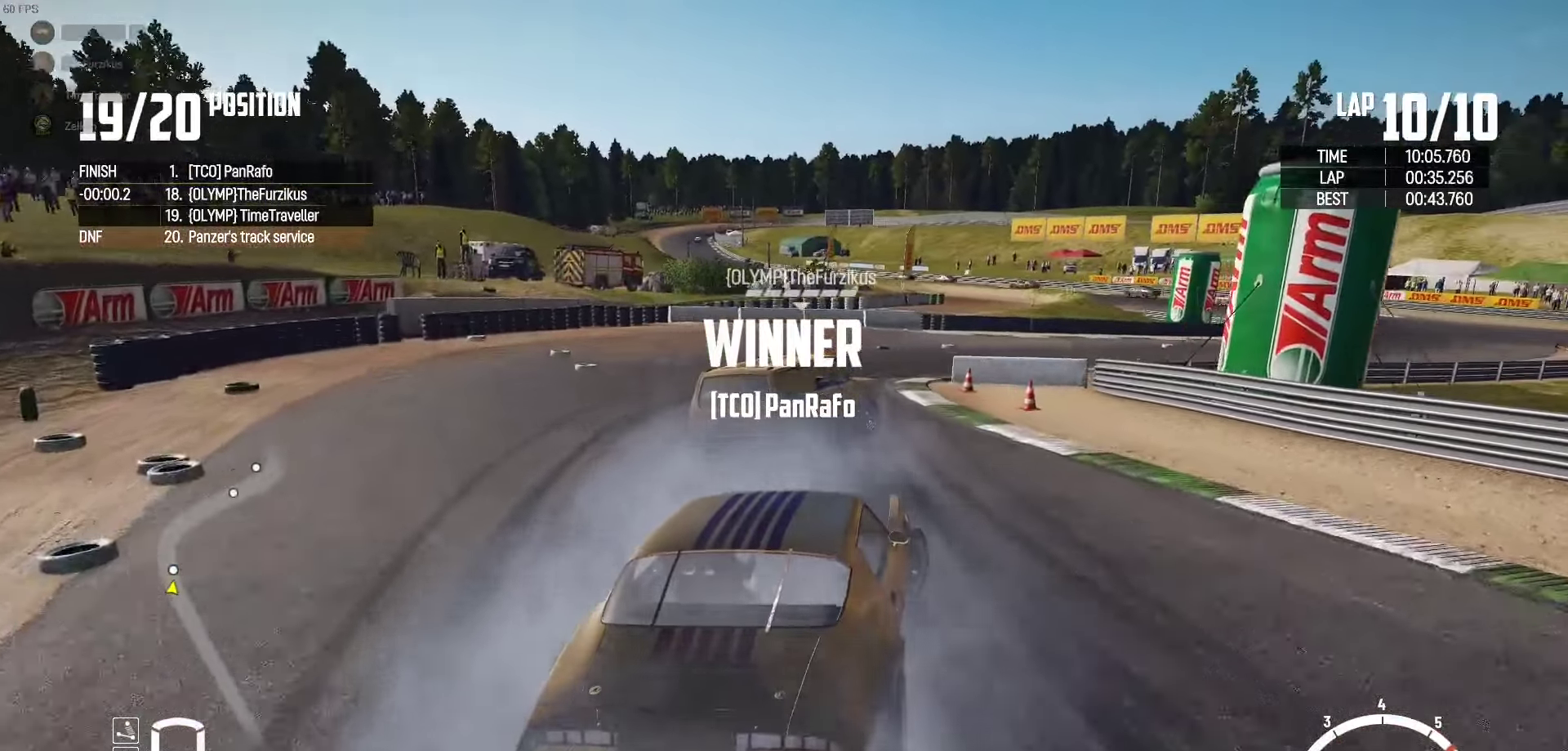
{"buttons": [], "left_stick": "up", "right_stick": "center", "events": [[33, "R2", "up"], [100, "R2", "down"], [267, "R2", "up"], [333, "R2", "down"], [433, "left_stick", "up"], [483, "R2", "up"]]}
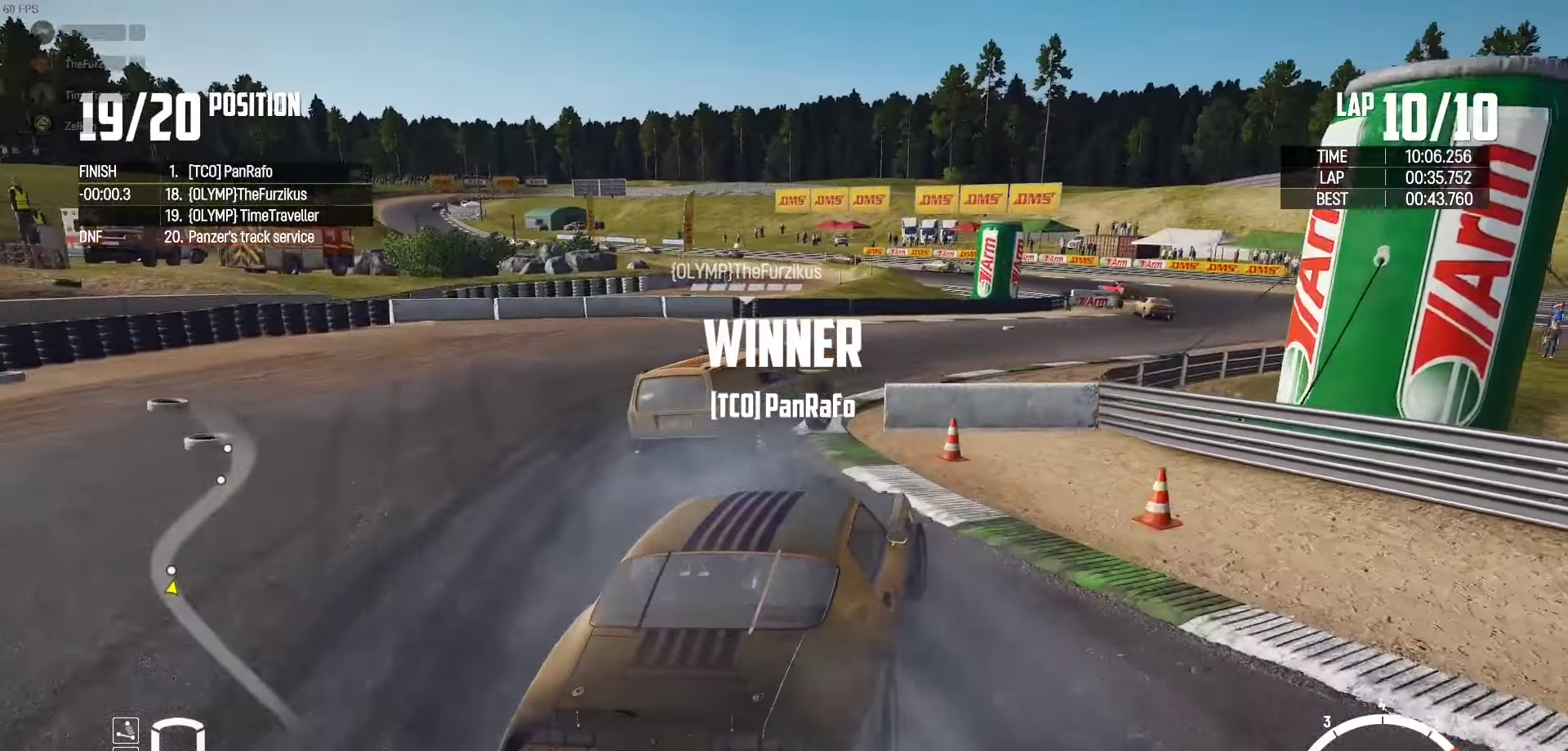
{"buttons": ["R2"], "left_stick": "up", "right_stick": "center", "events": [[33, "R2", "down"], [50, "left_stick", "up-right"], [217, "R2", "up"], [283, "R2", "down"], [283, "left_stick", "up"], [450, "R2", "up"], [500, "R2", "down"]]}
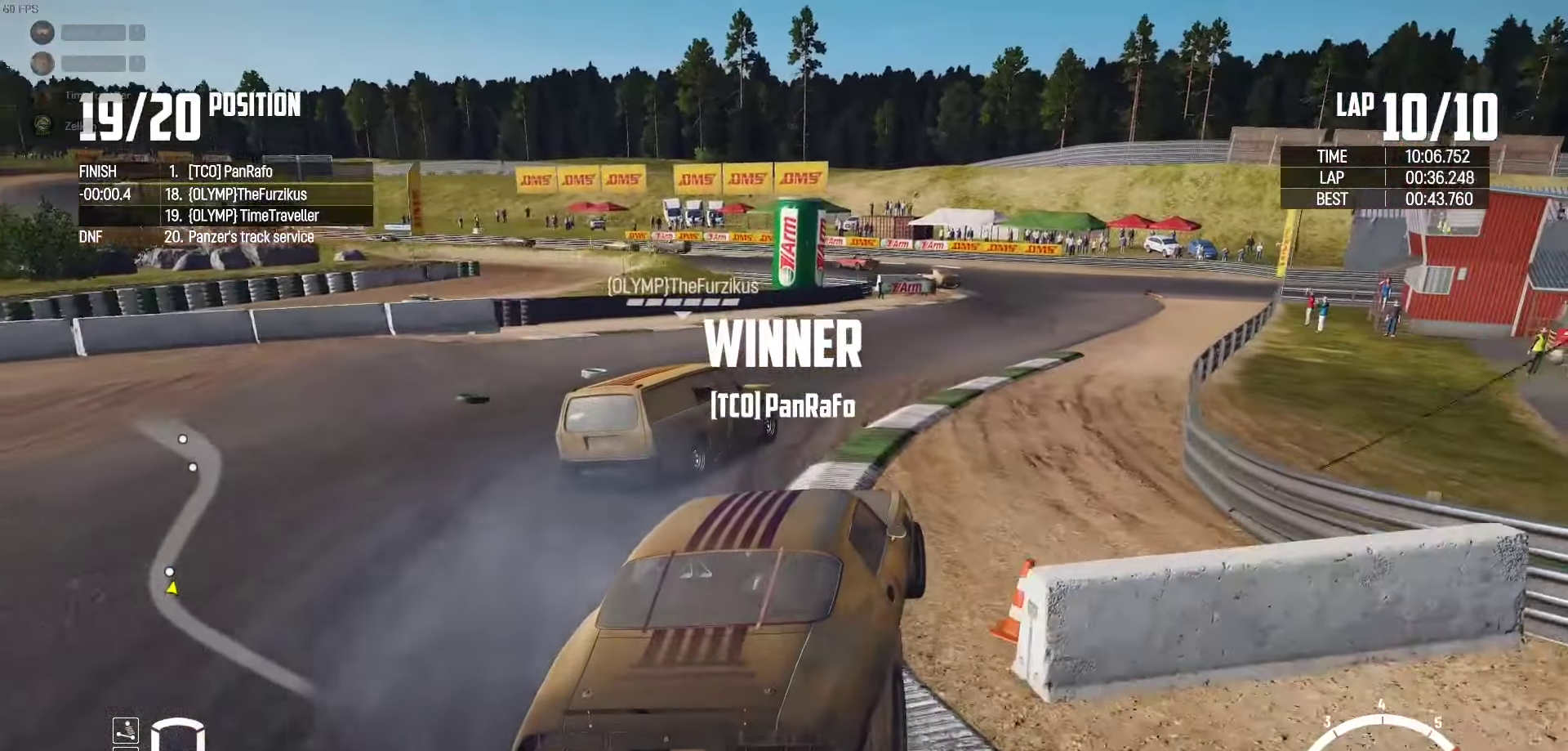
{"buttons": [], "left_stick": "up", "right_stick": "center", "events": [[17, "left_stick", "up-left"], [150, "left_stick", "up-right"], [483, "left_stick", "up"], [500, "R2", "up"]]}
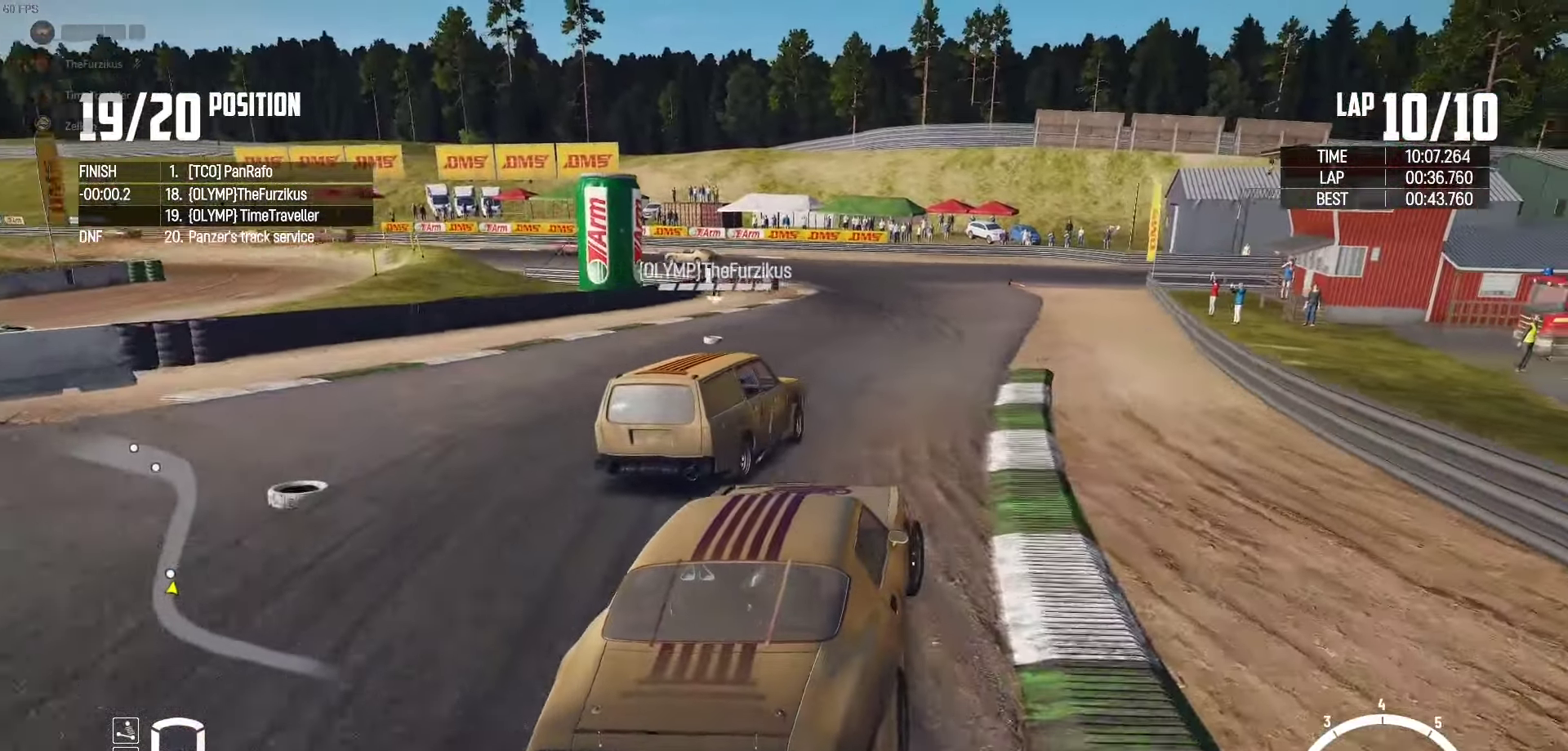
{"buttons": ["R2"], "left_stick": "up-left", "right_stick": "center", "events": [[67, "R2", "down"], [83, "left_stick", "up-right"], [400, "left_stick", "up-left"]]}